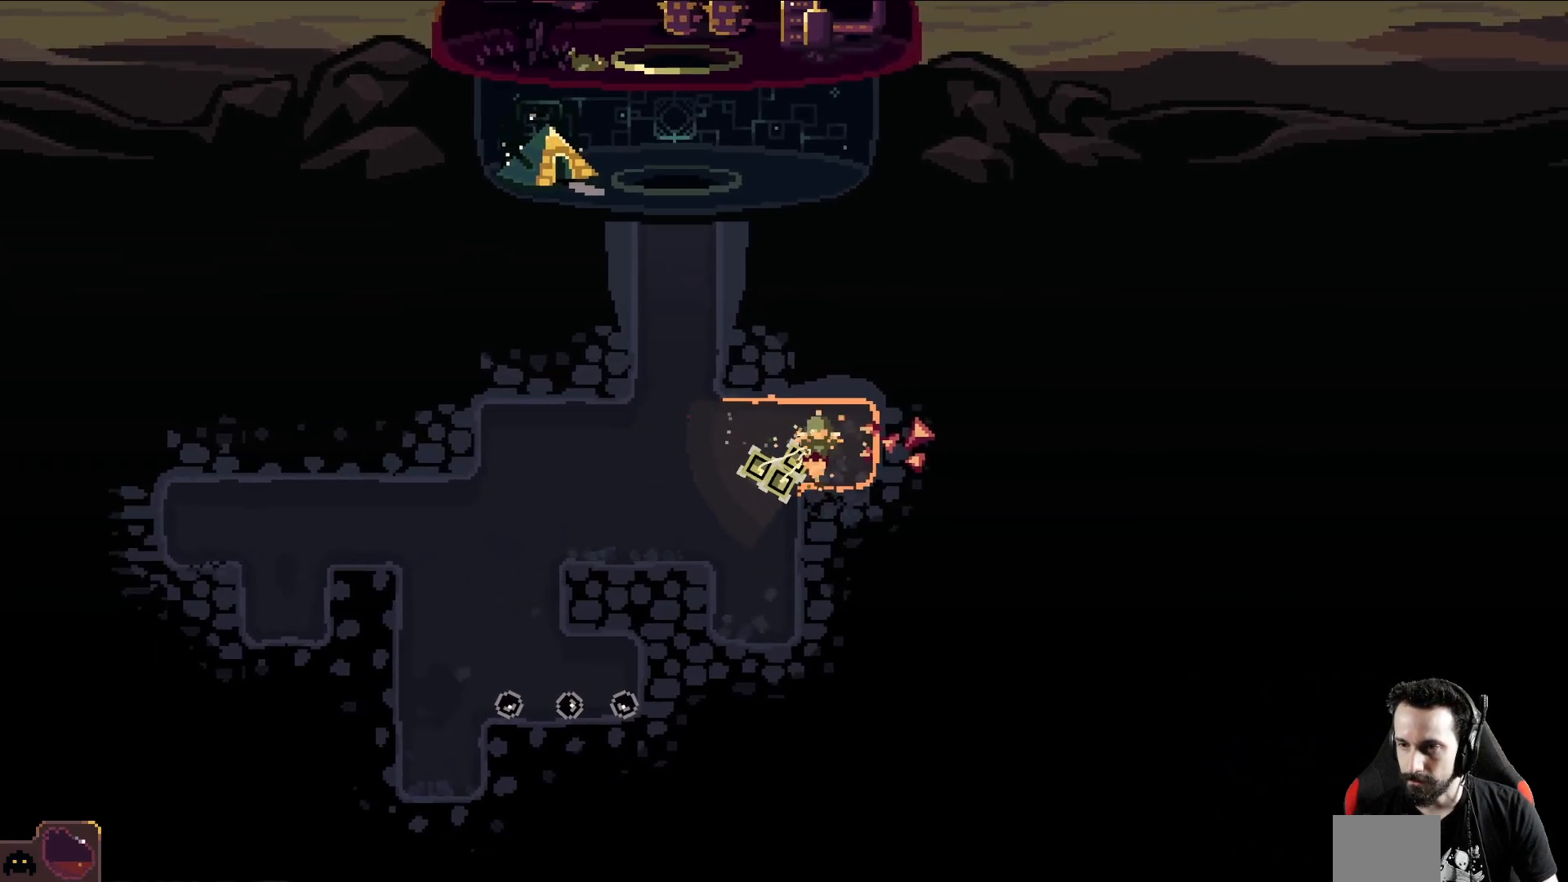
Gameplay with a controller (Xbox layout); each line is a JSON object with the inputs held at the frame after it. "events" lists button and stick changes between this image and that frame as [ms after this image, input, new state], when the widget could be followed in between. Not read: right_stick.
{"buttons": [], "left_stick": "down", "events": []}
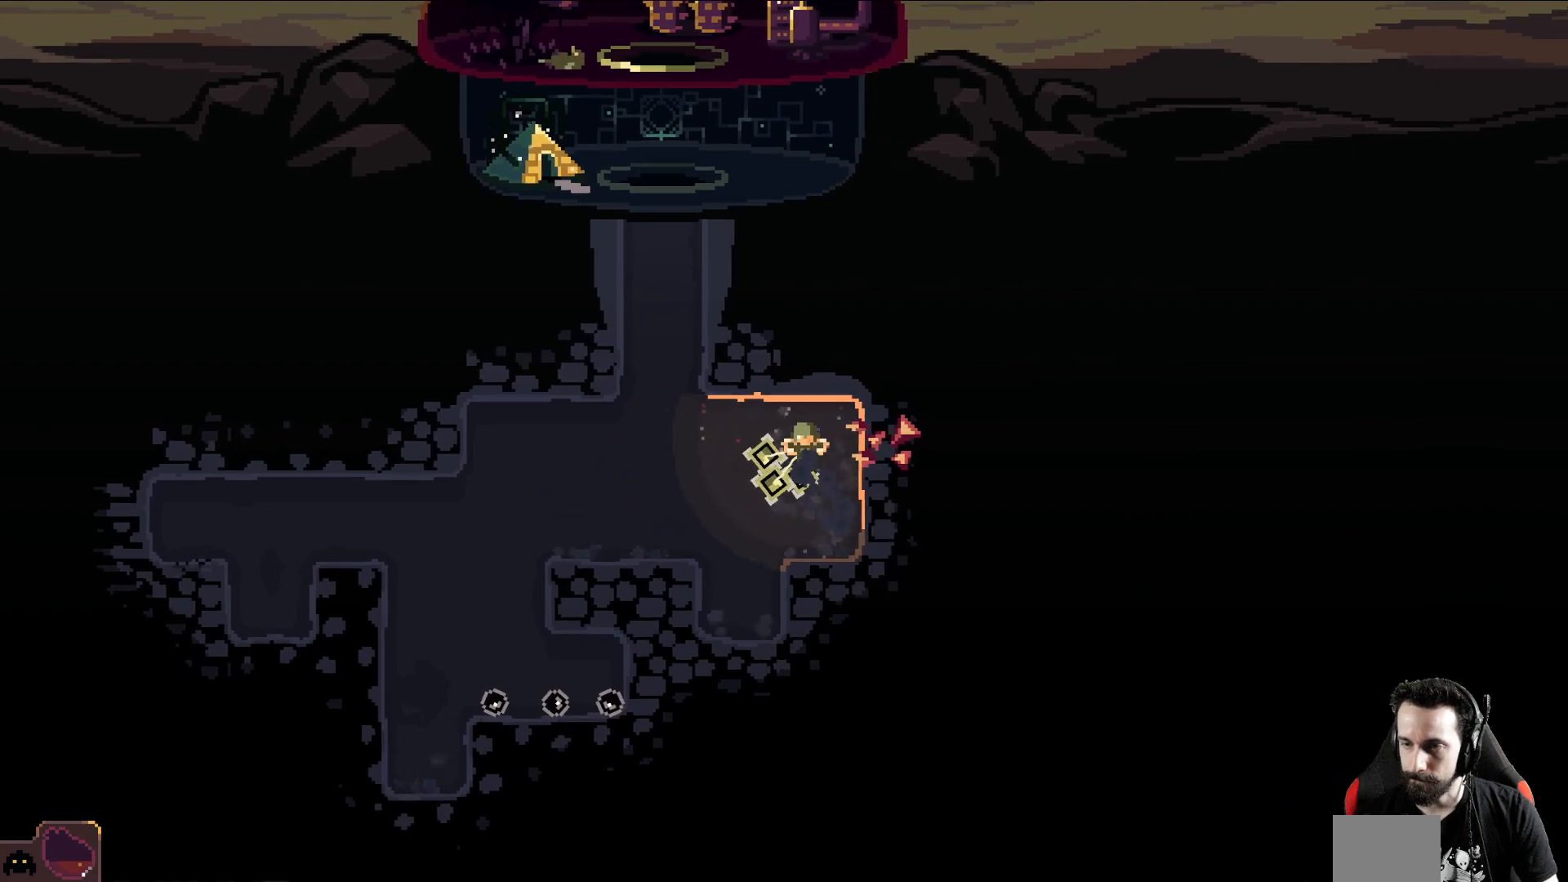
{"buttons": [], "left_stick": "down-right", "events": [[83, "left_stick", "down-right"]]}
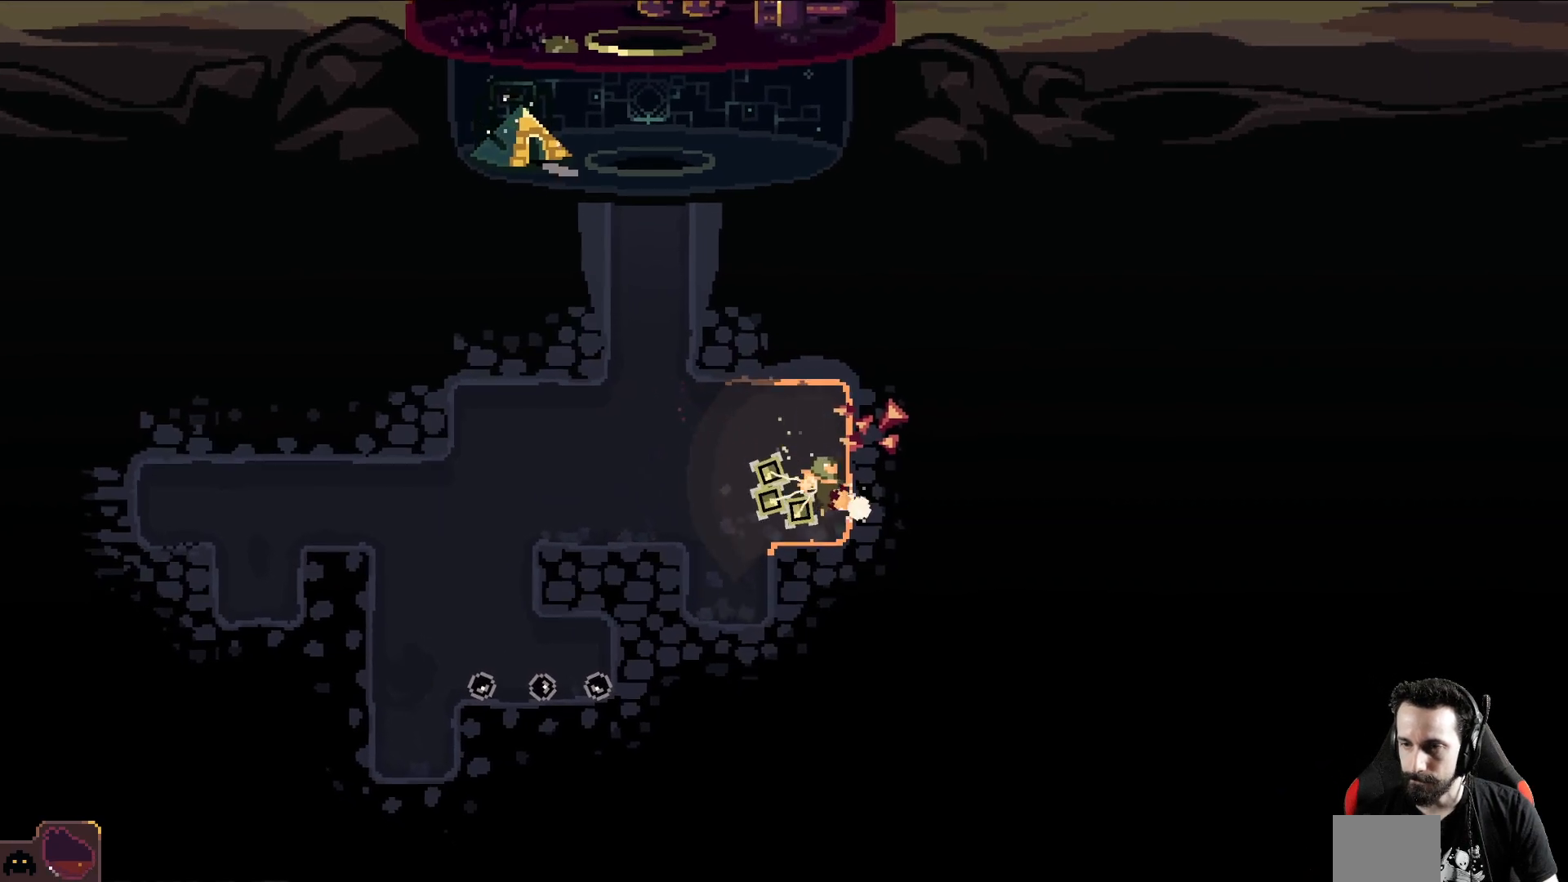
{"buttons": [], "left_stick": "down-right", "events": []}
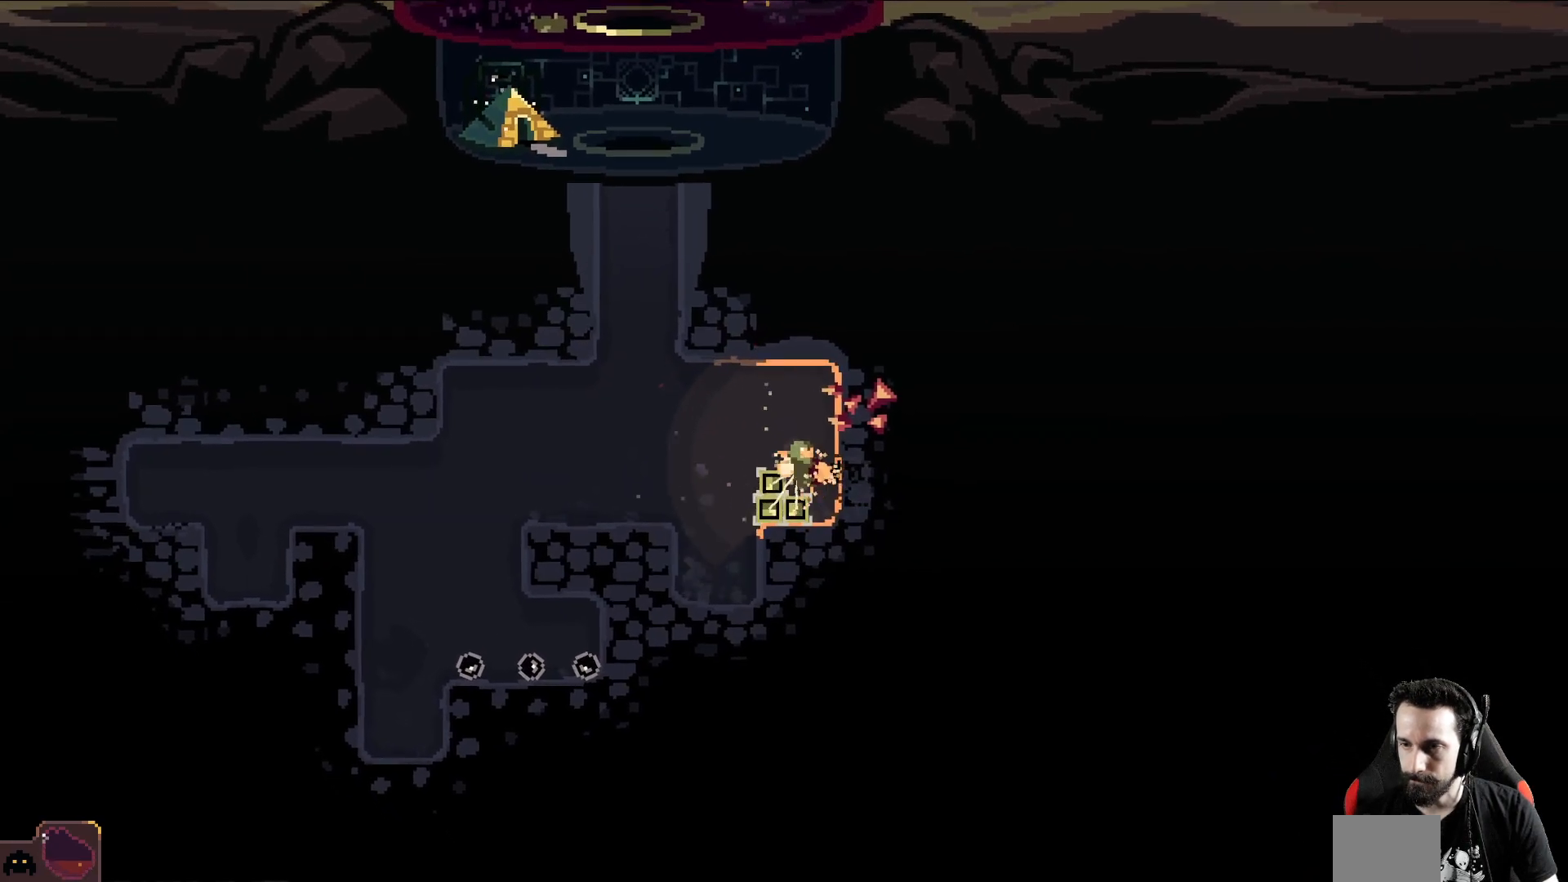
{"buttons": [], "left_stick": "down-right", "events": []}
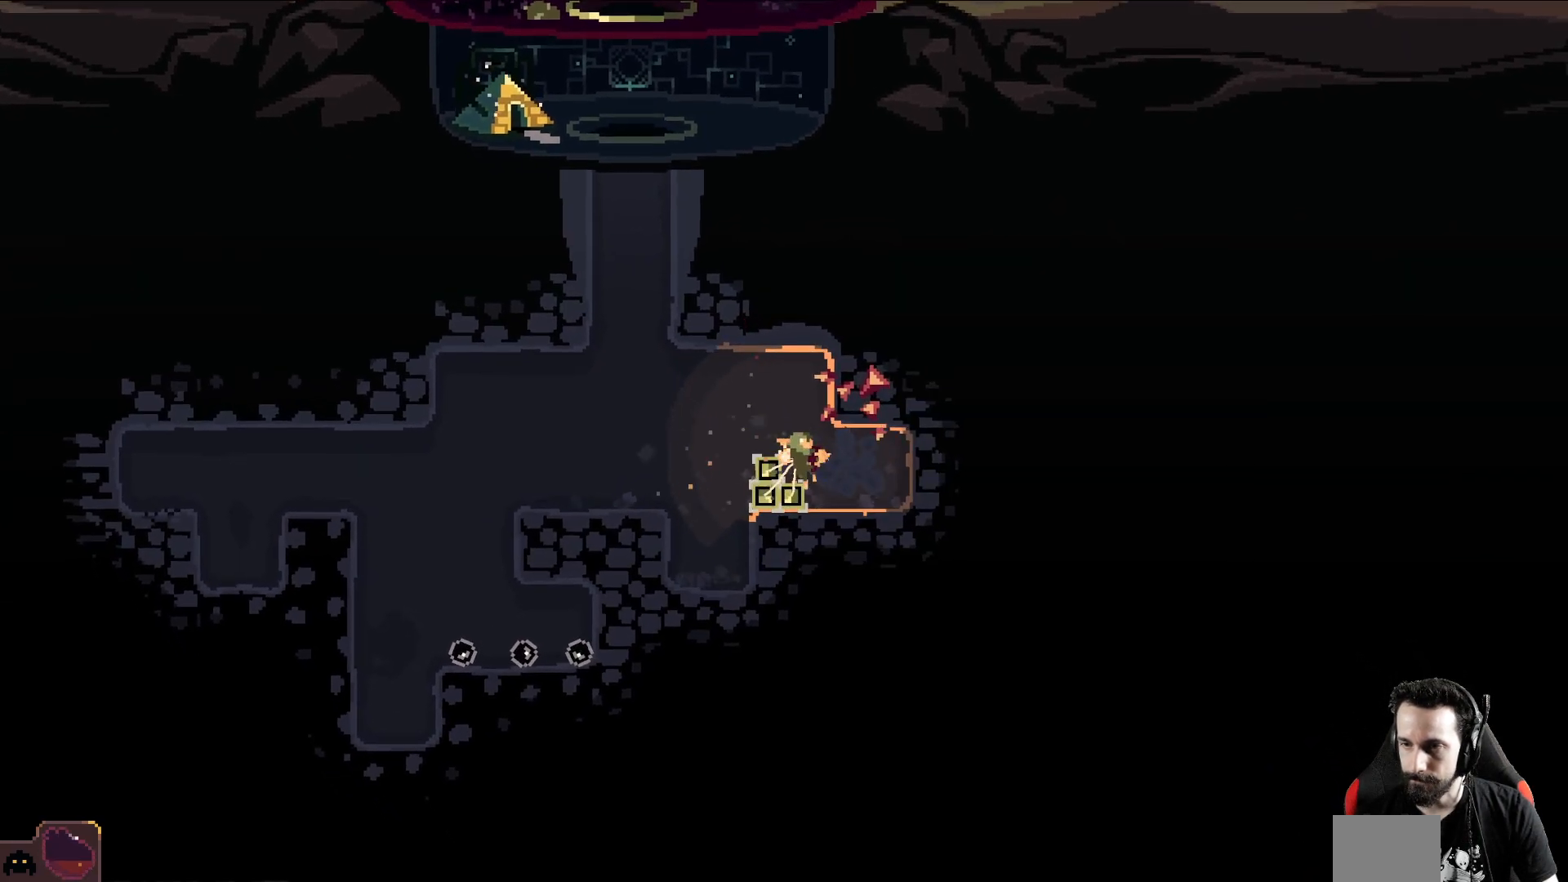
{"buttons": [], "left_stick": "down-right", "events": []}
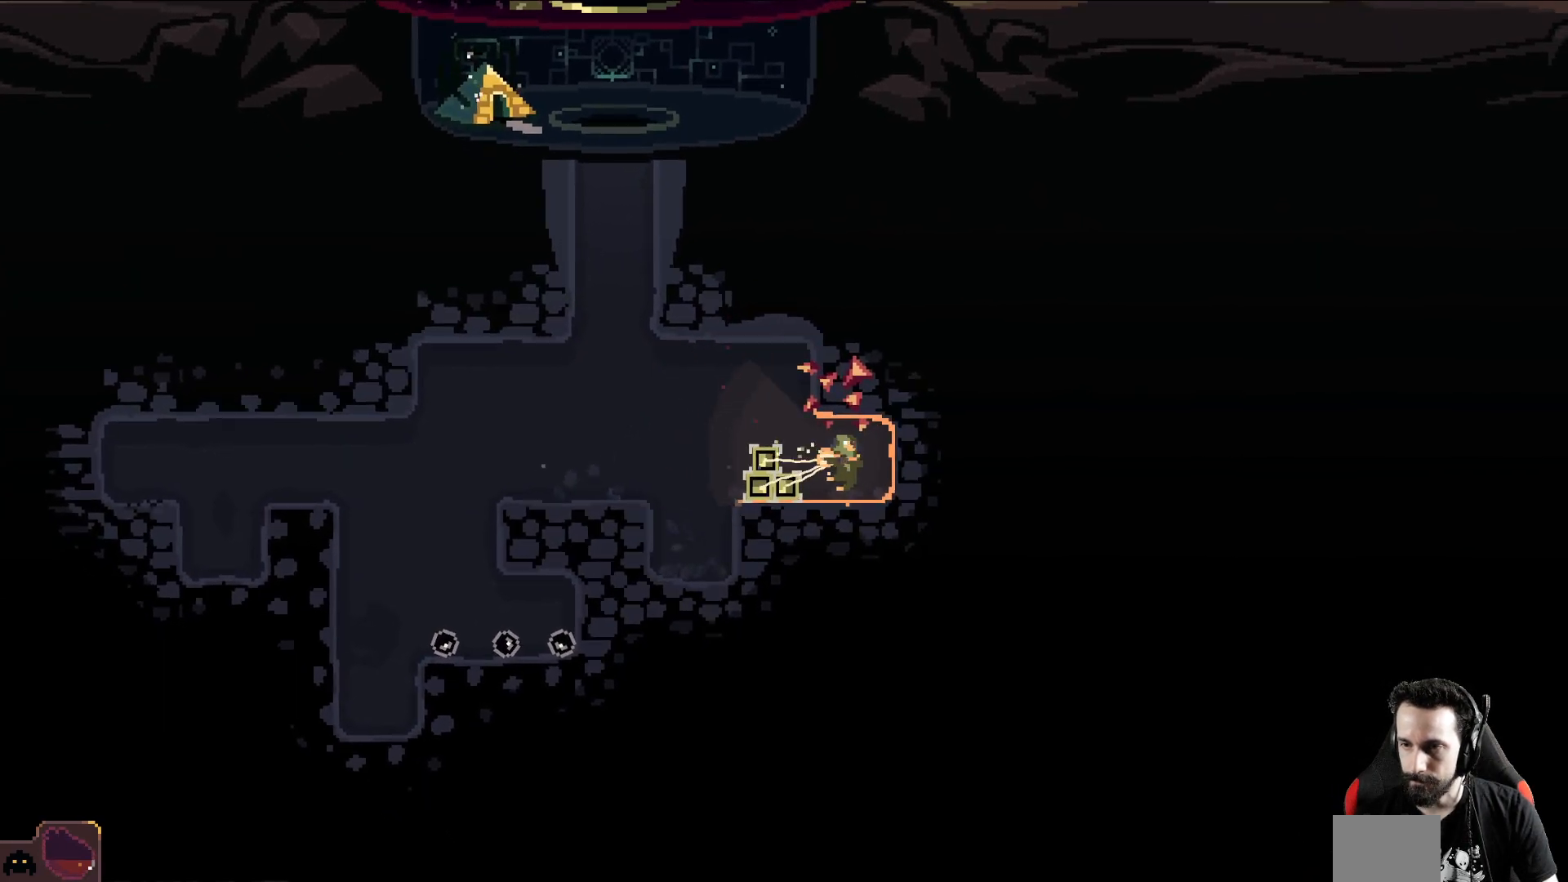
{"buttons": [], "left_stick": "right", "events": [[133, "left_stick", "right"]]}
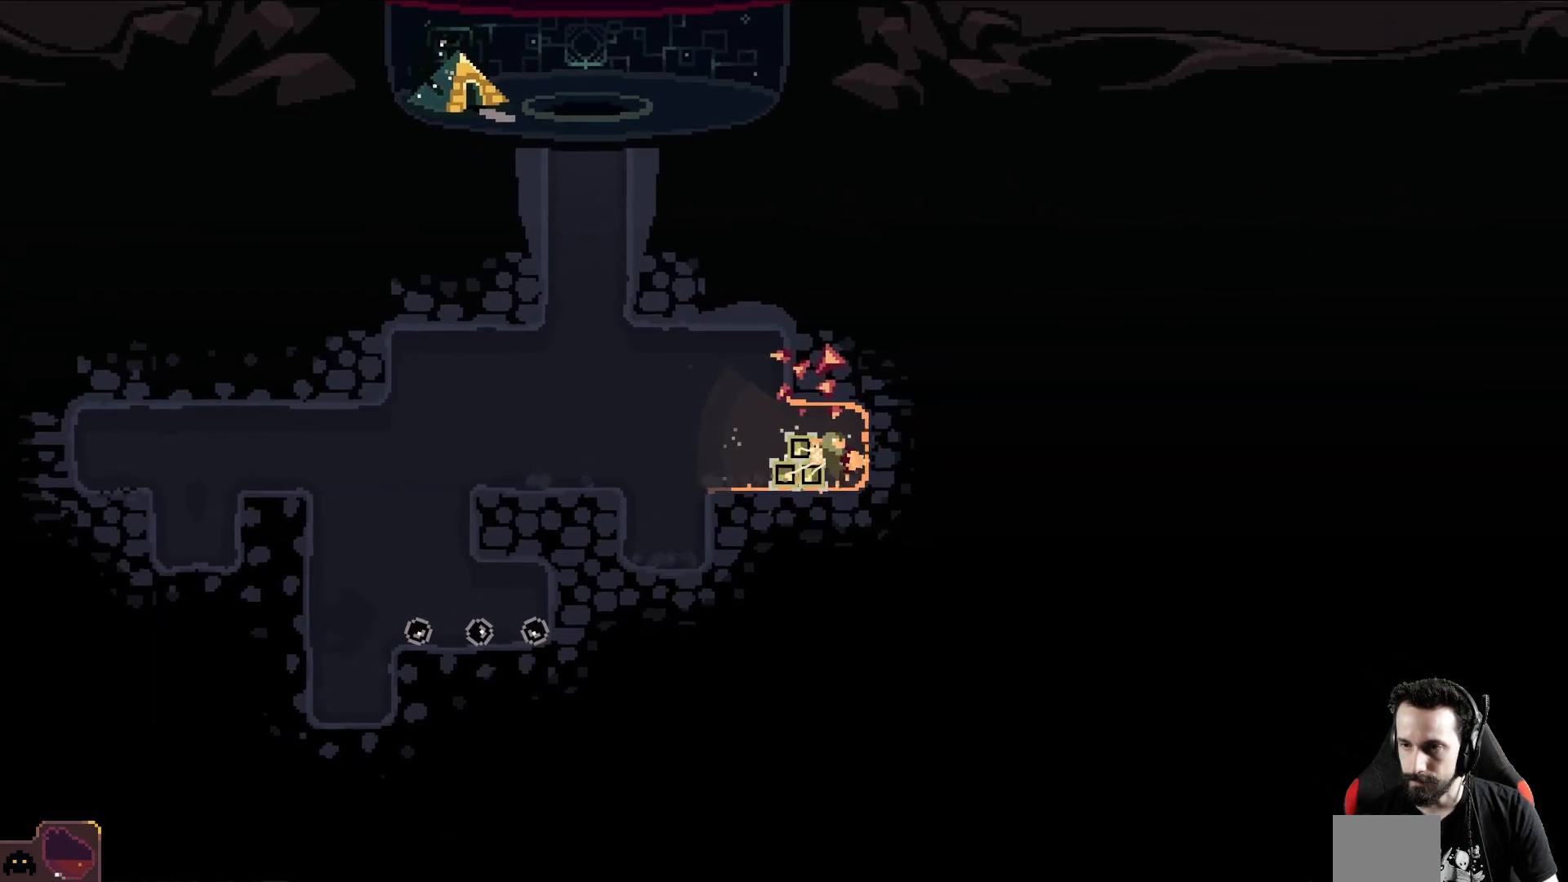
{"buttons": [], "left_stick": "right", "events": []}
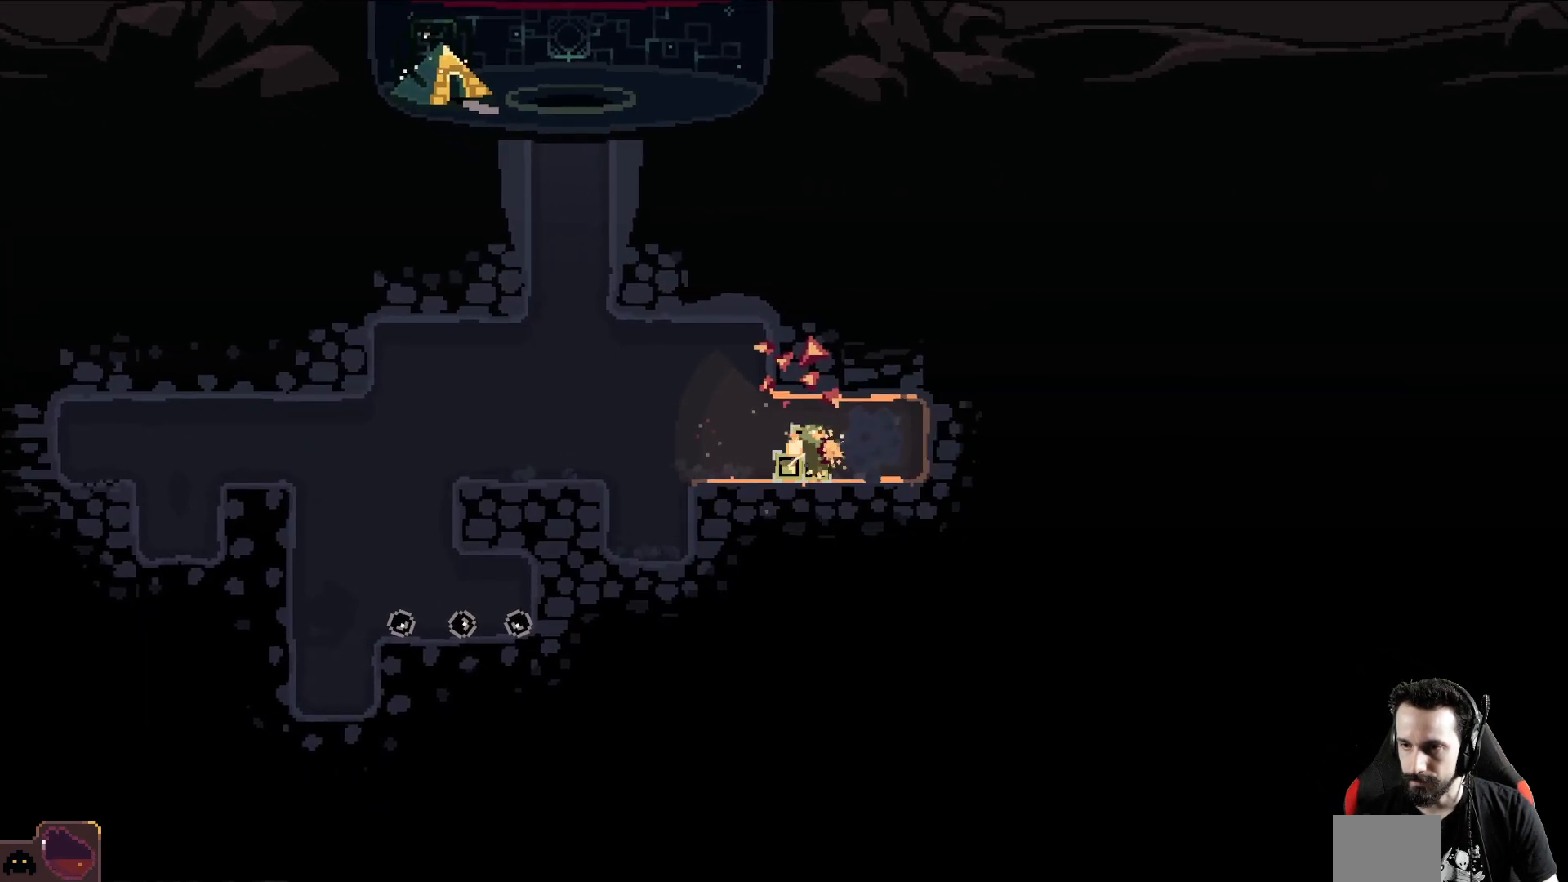
{"buttons": [], "left_stick": "down", "events": [[150, "left_stick", "down"]]}
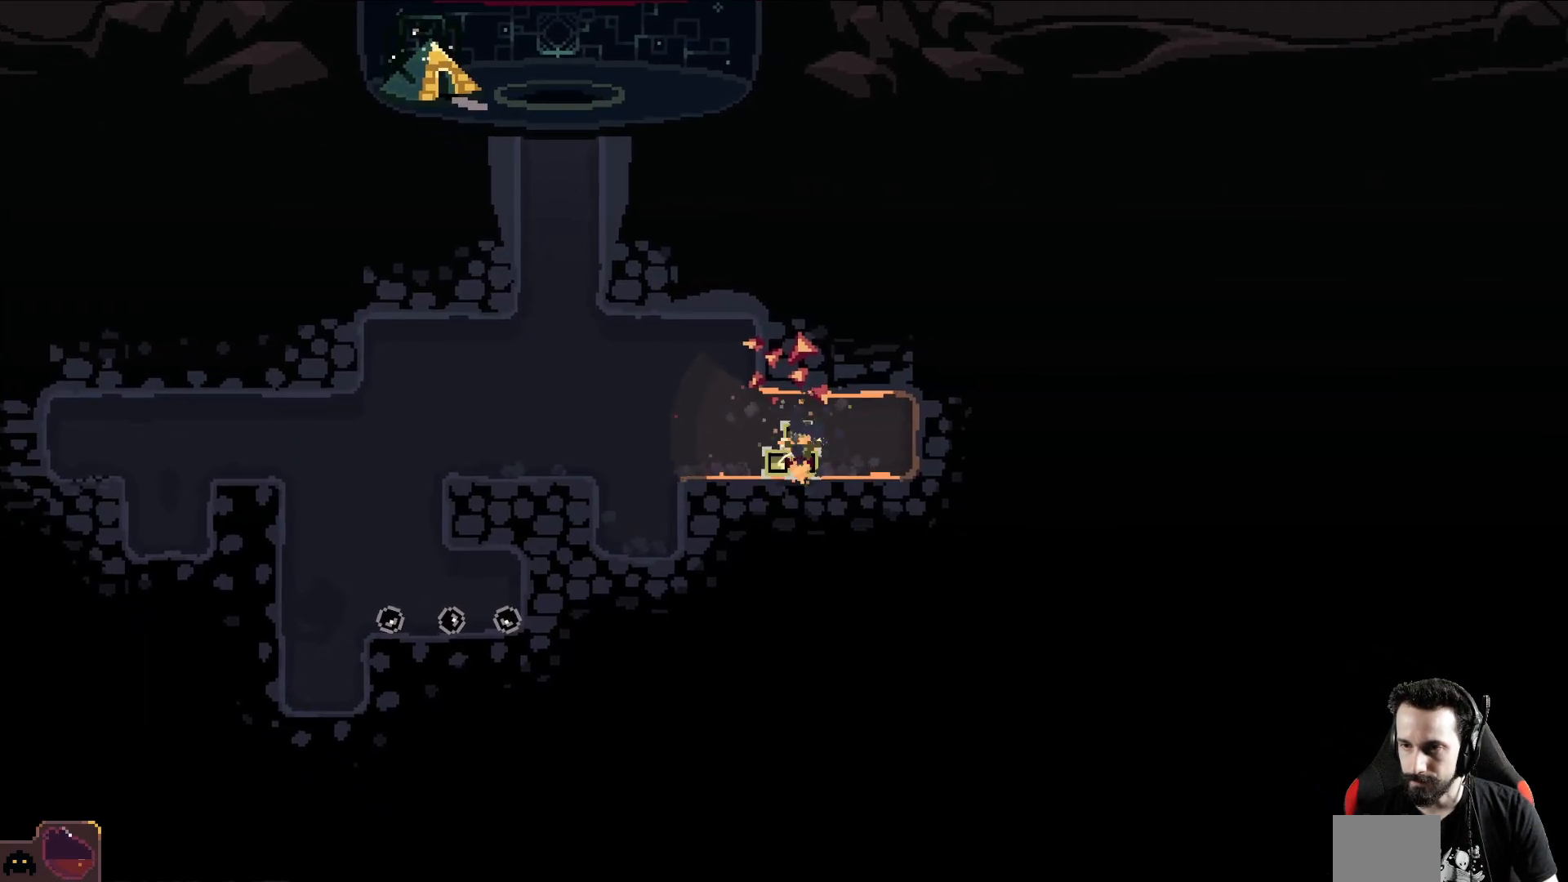
{"buttons": [], "left_stick": "down", "events": []}
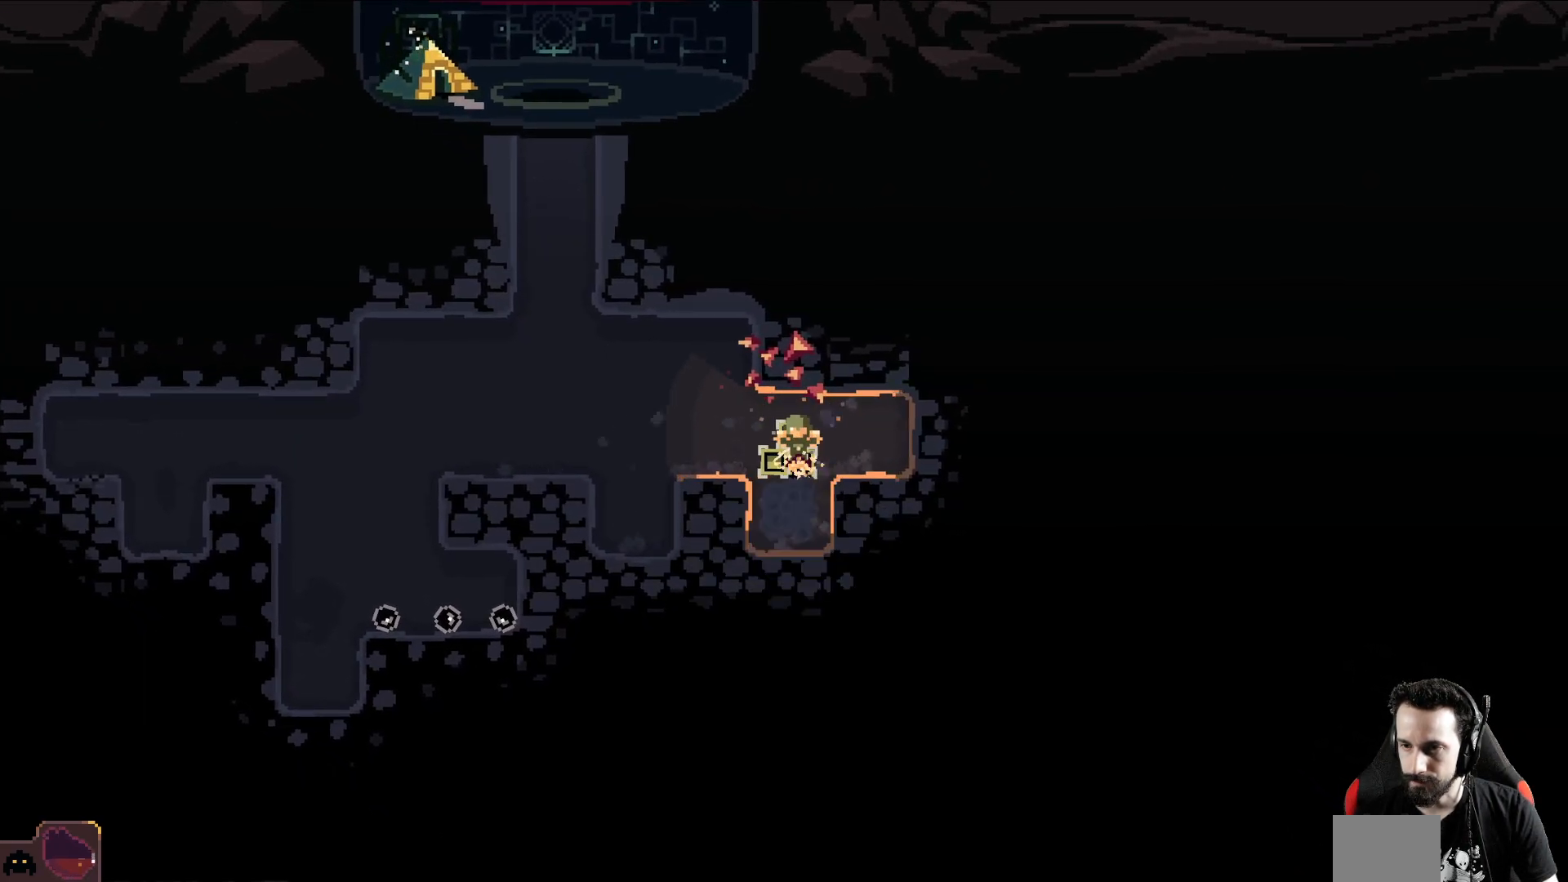
{"buttons": [], "left_stick": "up-left", "events": [[150, "left_stick", "left"], [500, "left_stick", "up-left"]]}
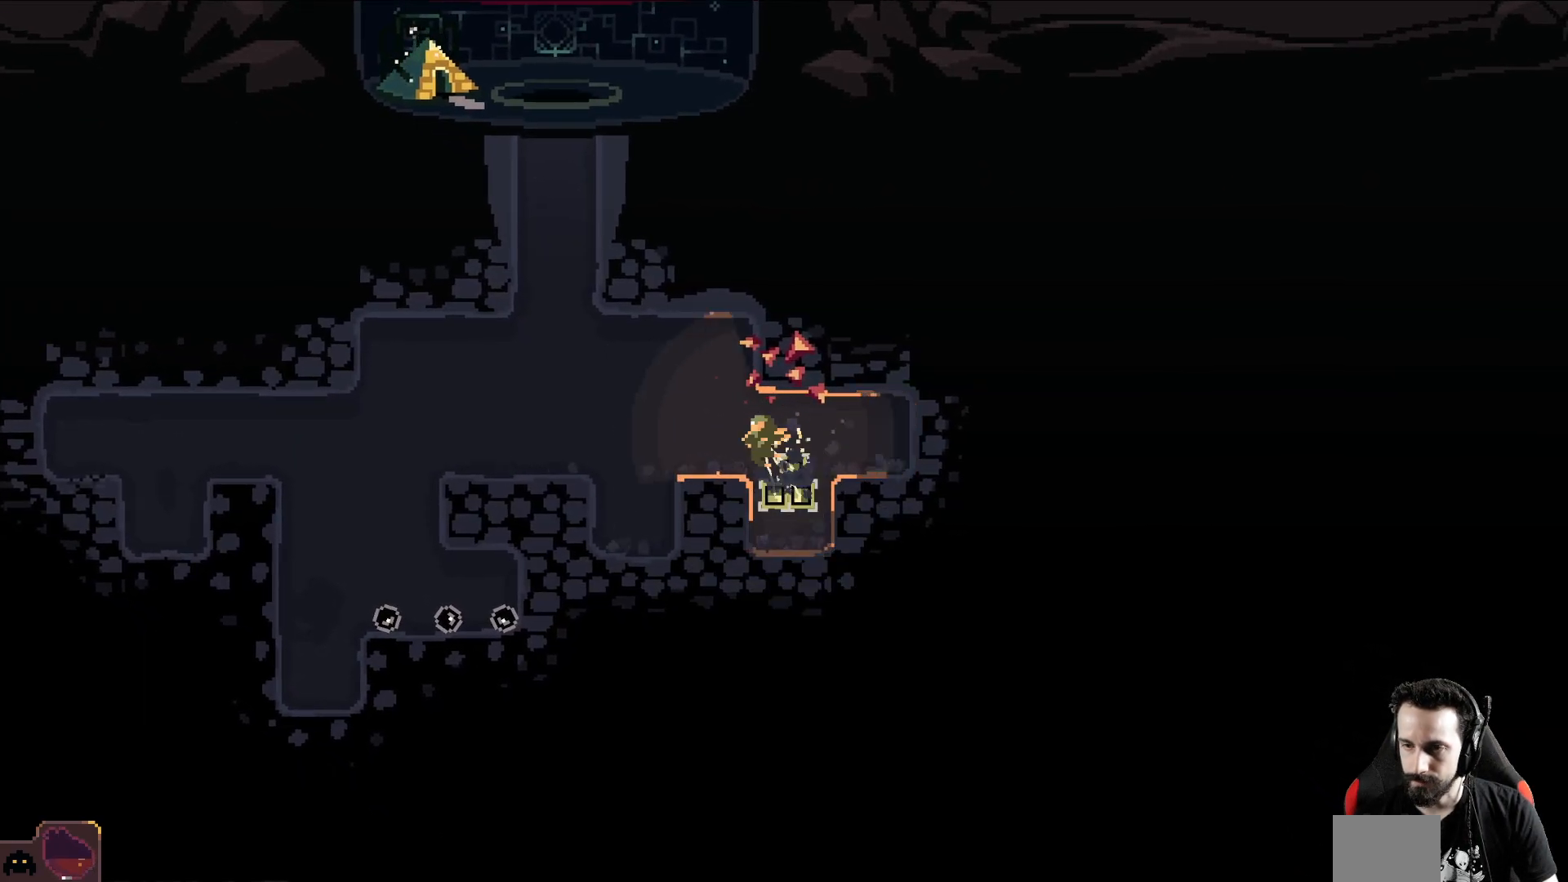
{"buttons": [], "left_stick": "up-left", "events": []}
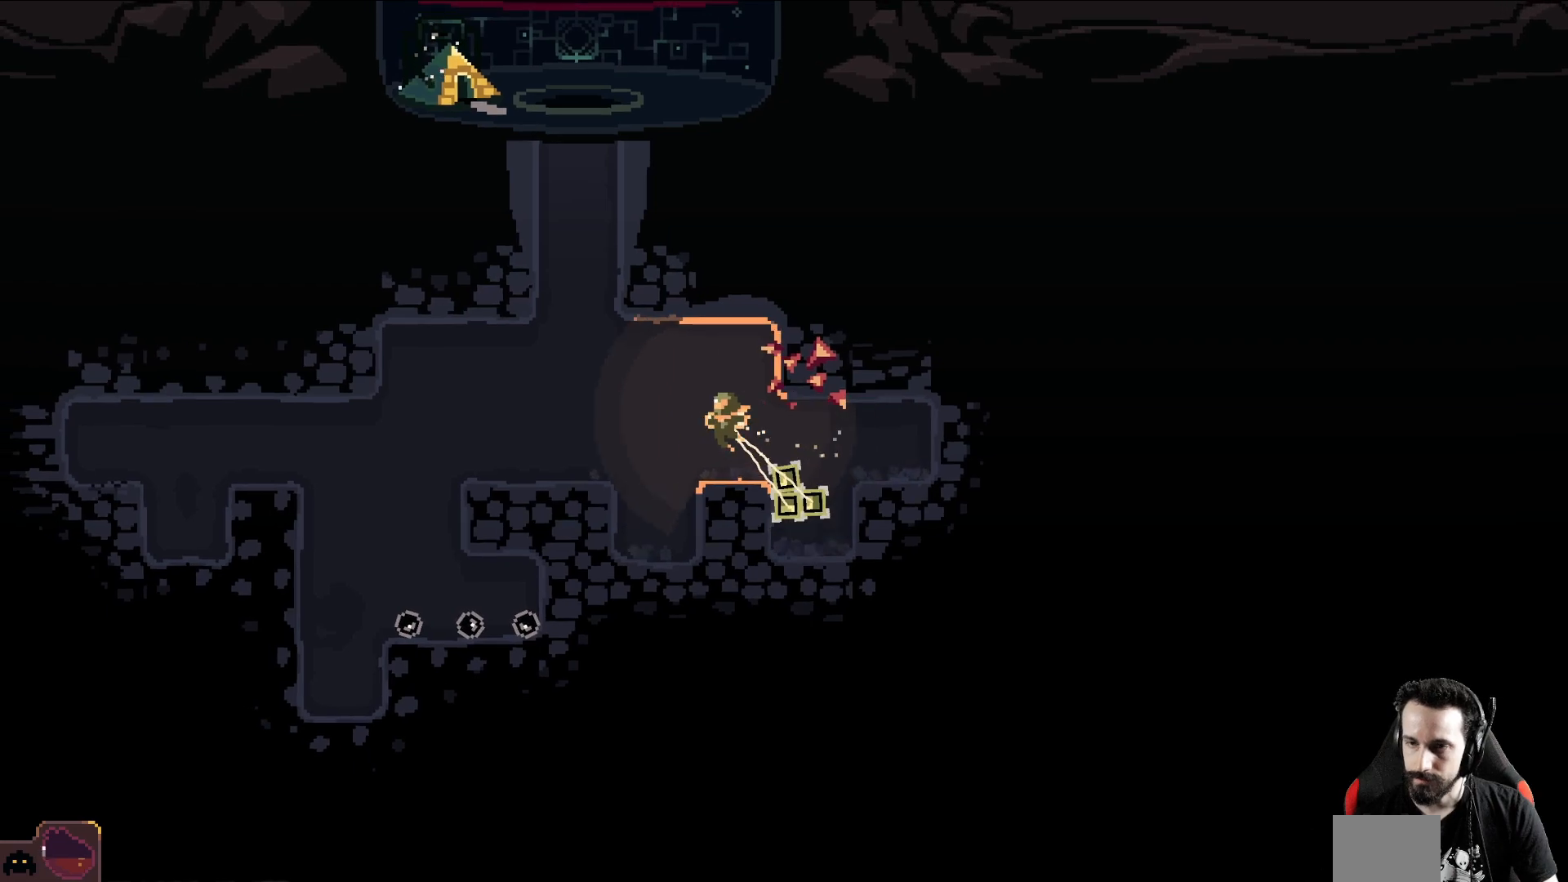
{"buttons": [], "left_stick": "up-left", "events": []}
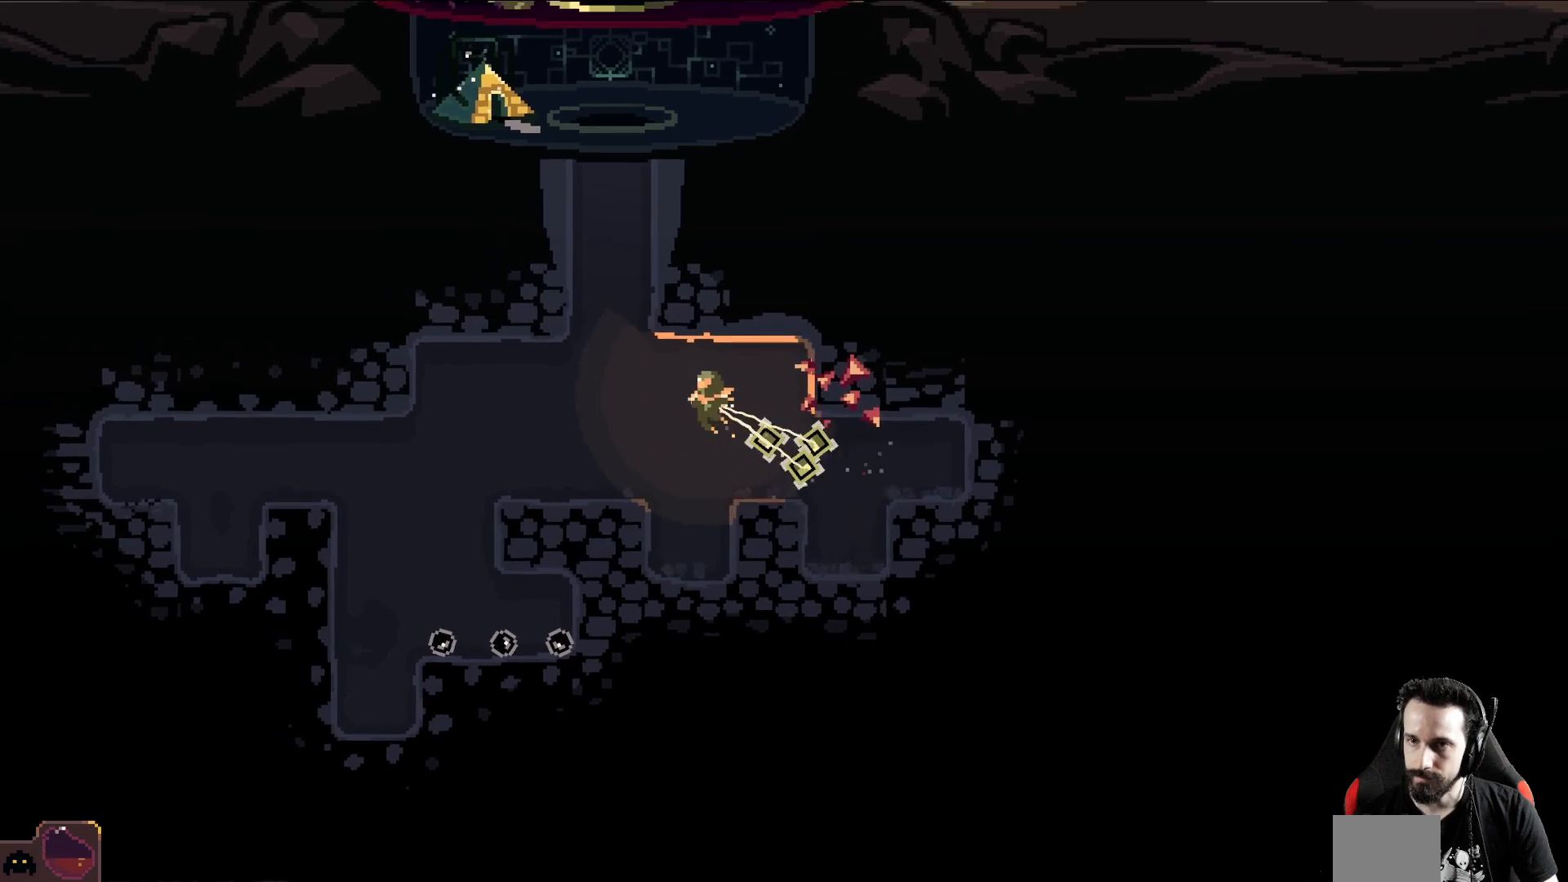
{"buttons": [], "left_stick": "up-left", "events": []}
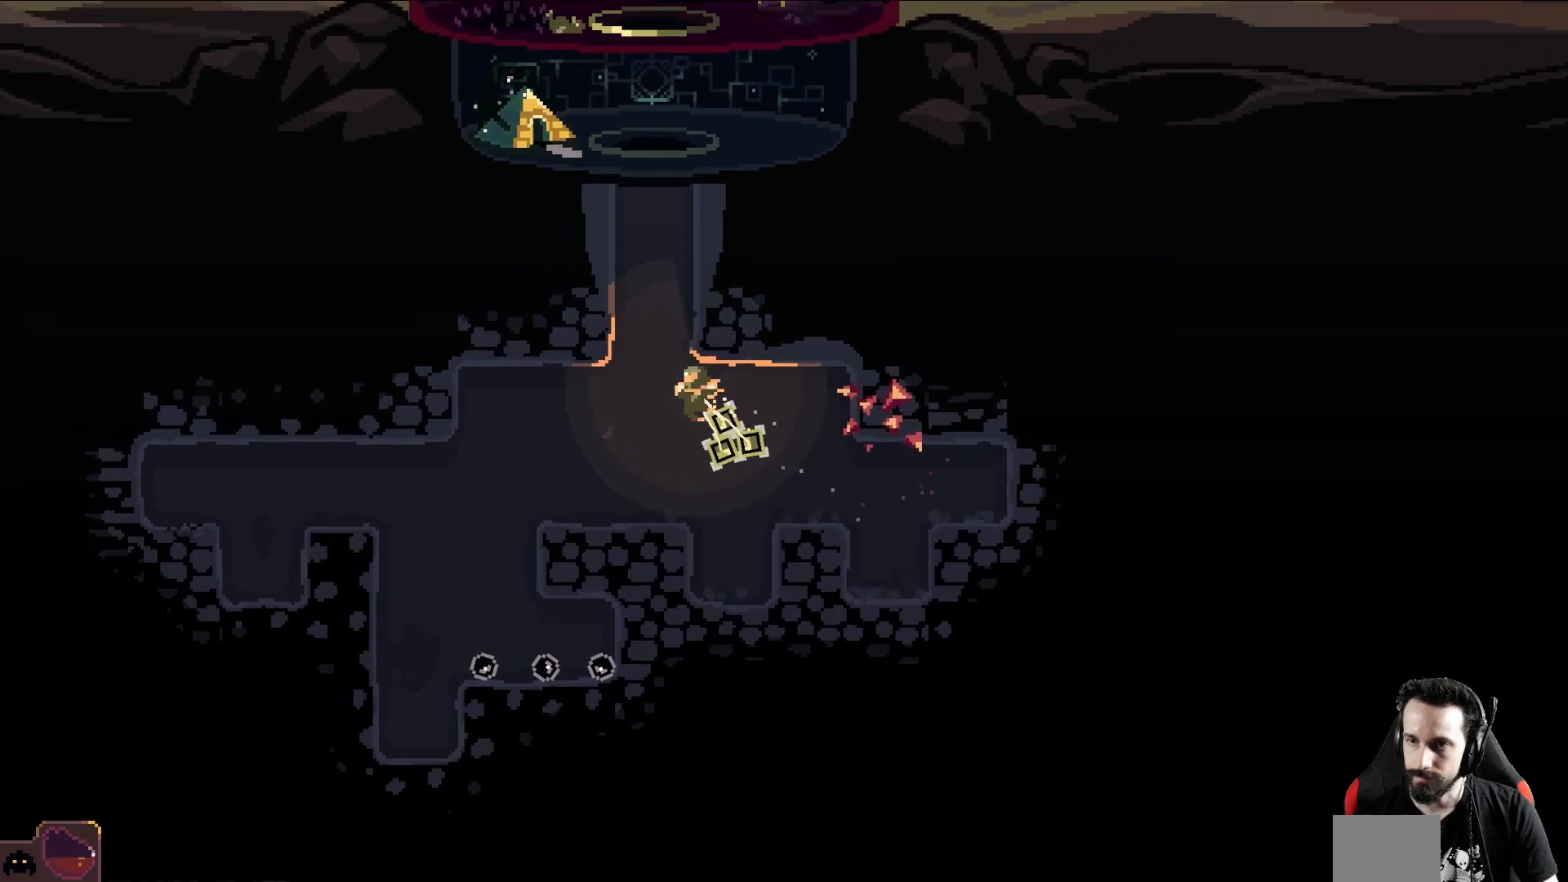
{"buttons": [], "left_stick": "up-right", "events": [[83, "left_stick", "up"], [317, "left_stick", "up-right"]]}
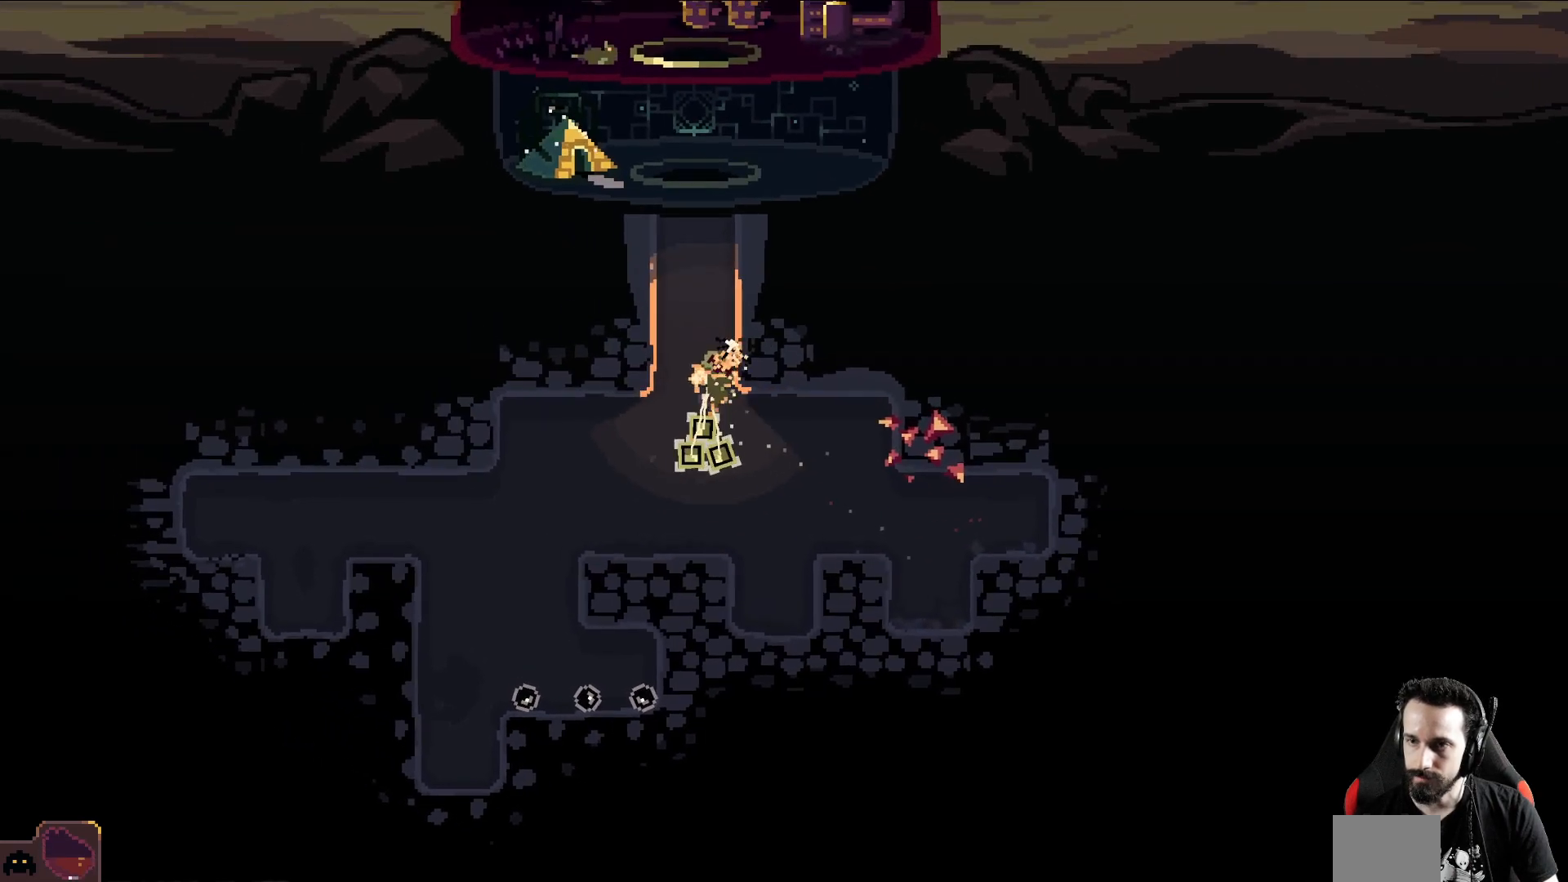
{"buttons": [], "left_stick": "right", "events": [[183, "left_stick", "right"]]}
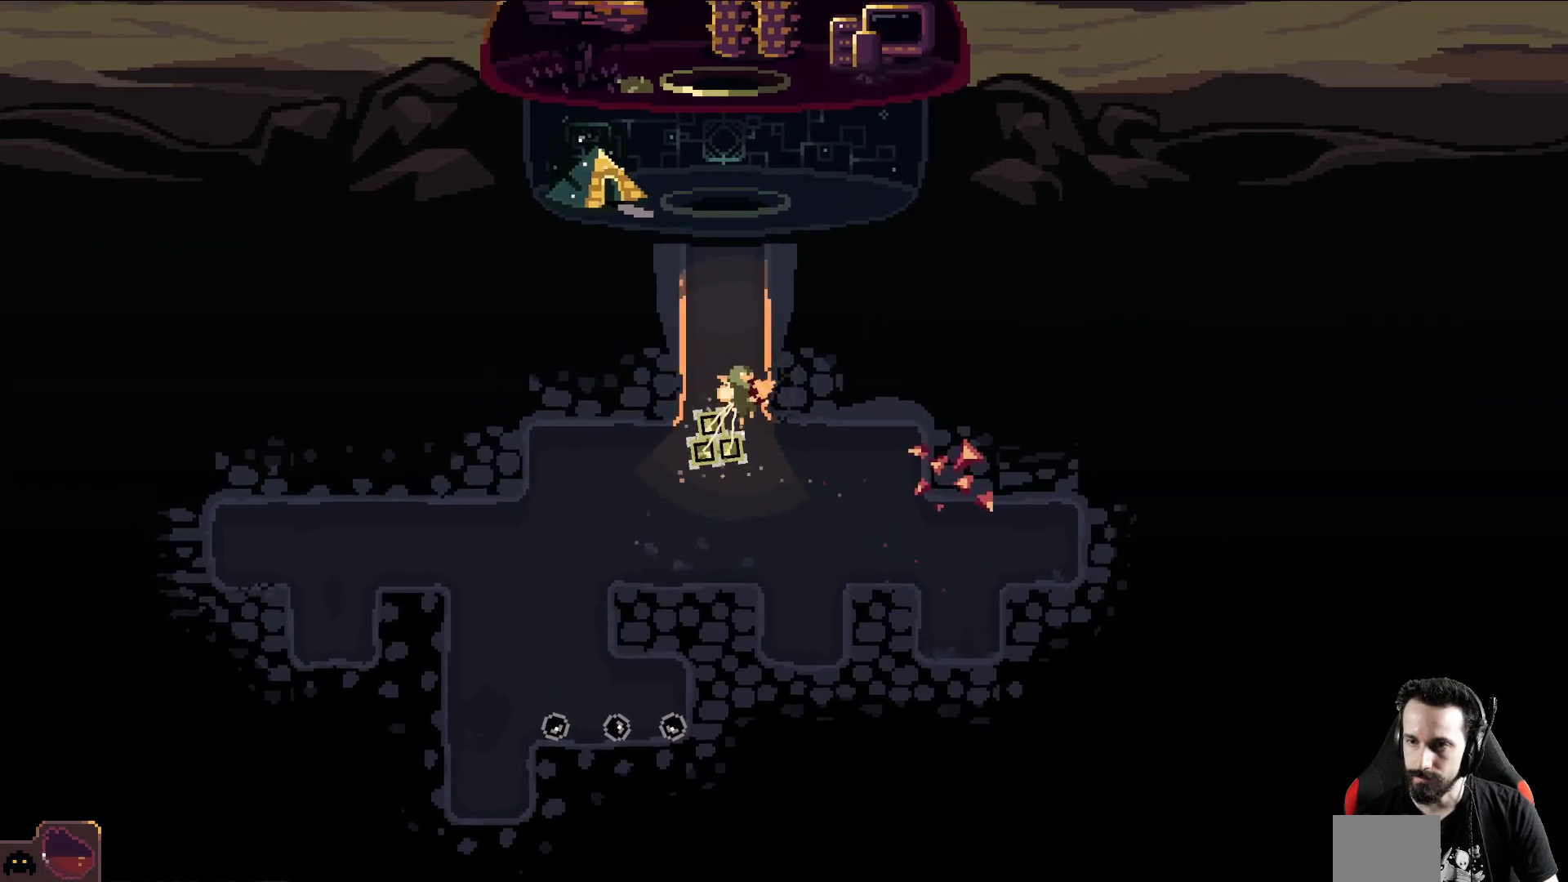
{"buttons": [], "left_stick": "left", "events": [[200, "left_stick", "up"], [300, "left_stick", "left"]]}
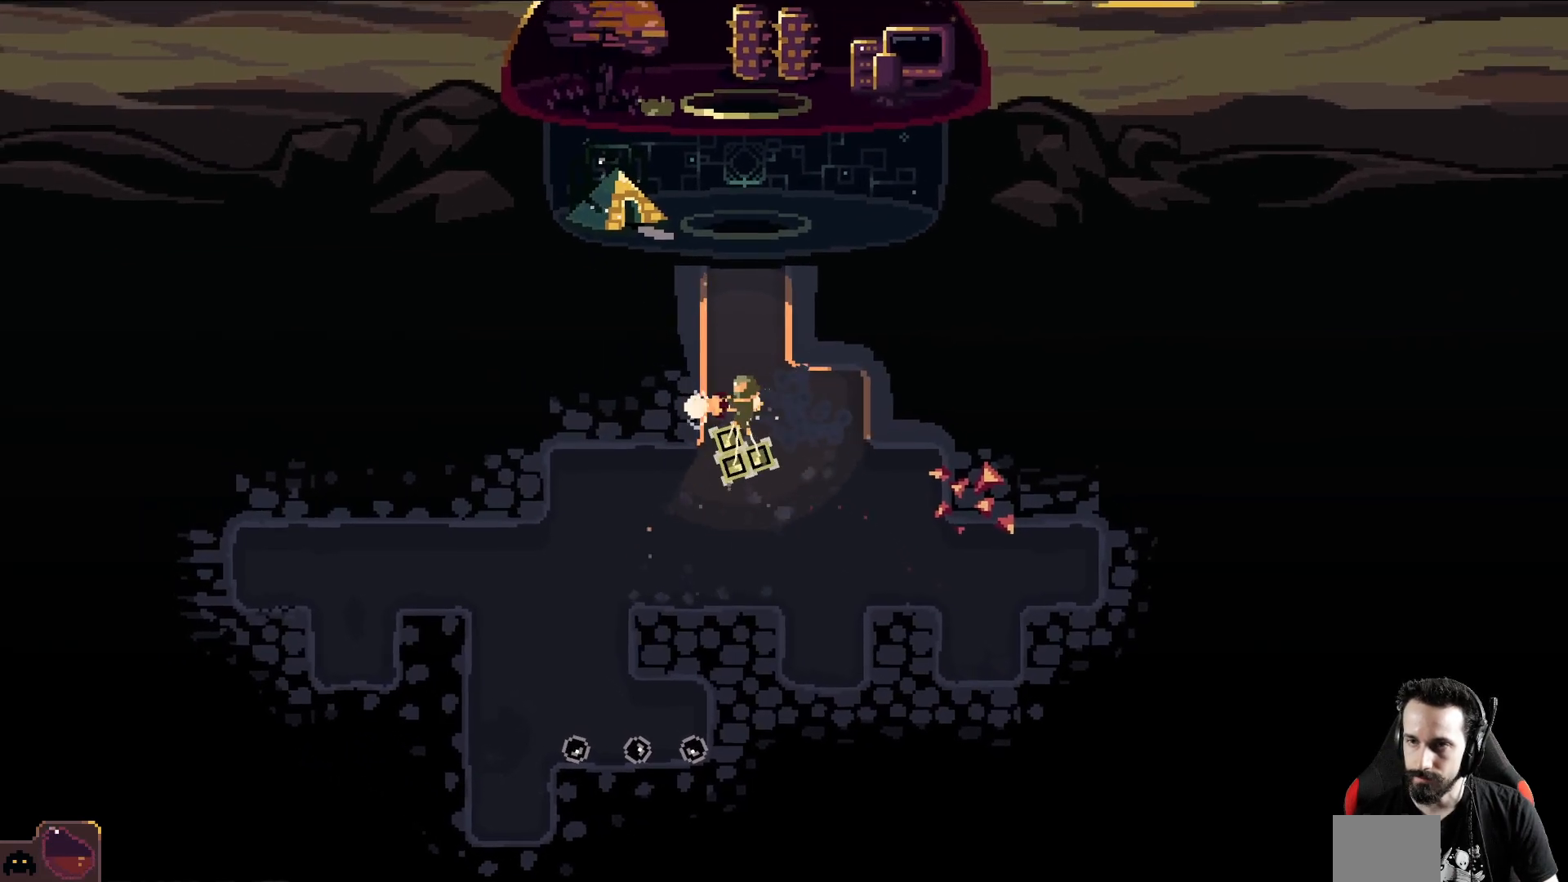
{"buttons": [], "left_stick": "left", "events": []}
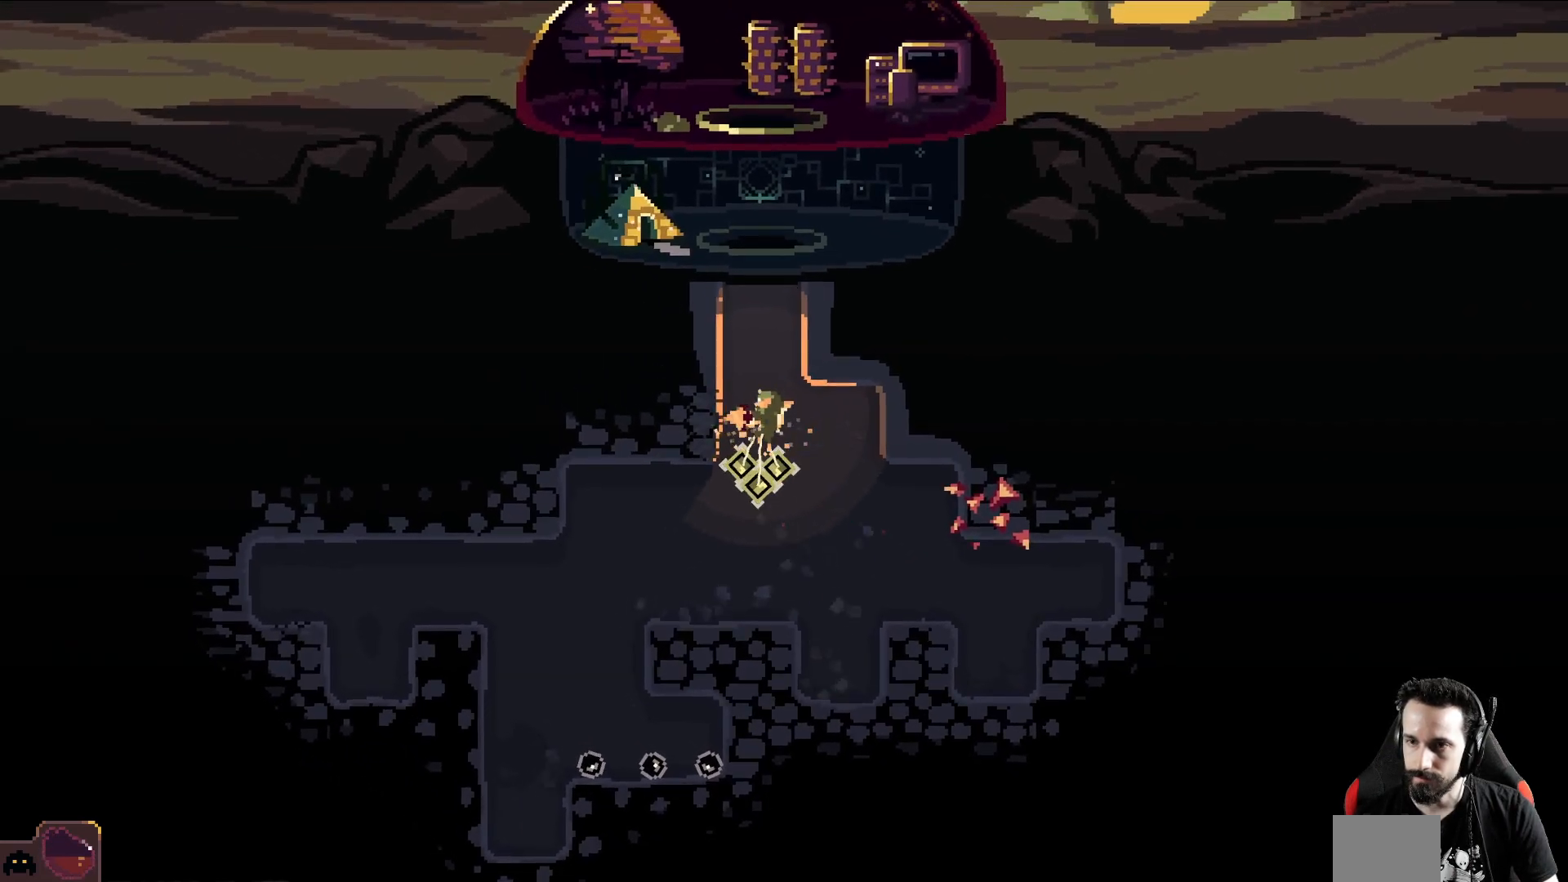
{"buttons": [], "left_stick": "up", "events": [[367, "left_stick", "up"]]}
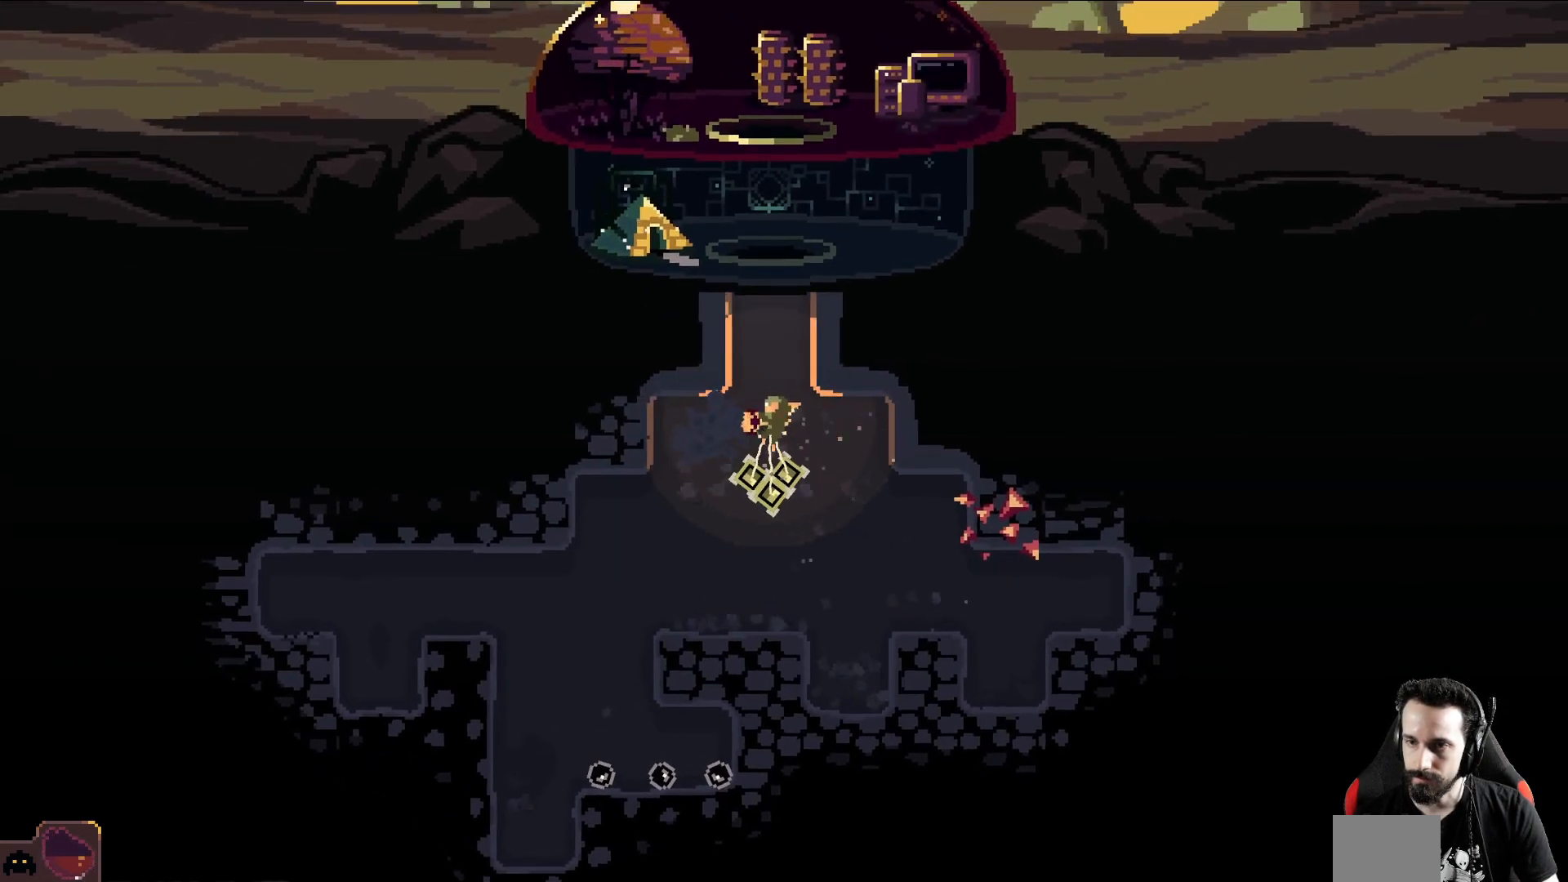
{"buttons": [], "left_stick": "up", "events": []}
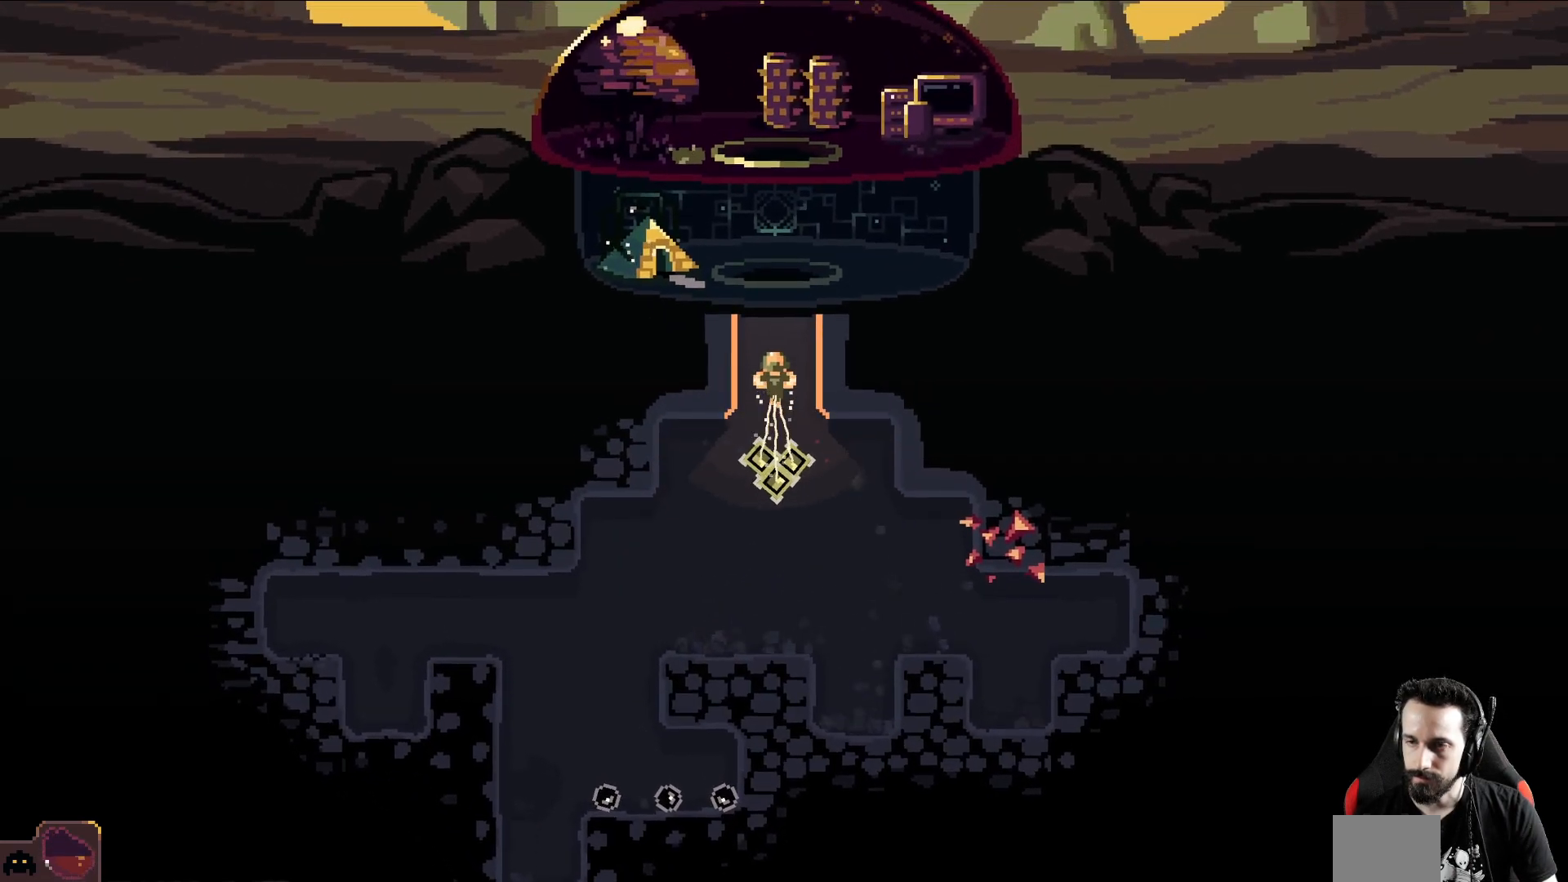
{"buttons": [], "left_stick": "up", "events": []}
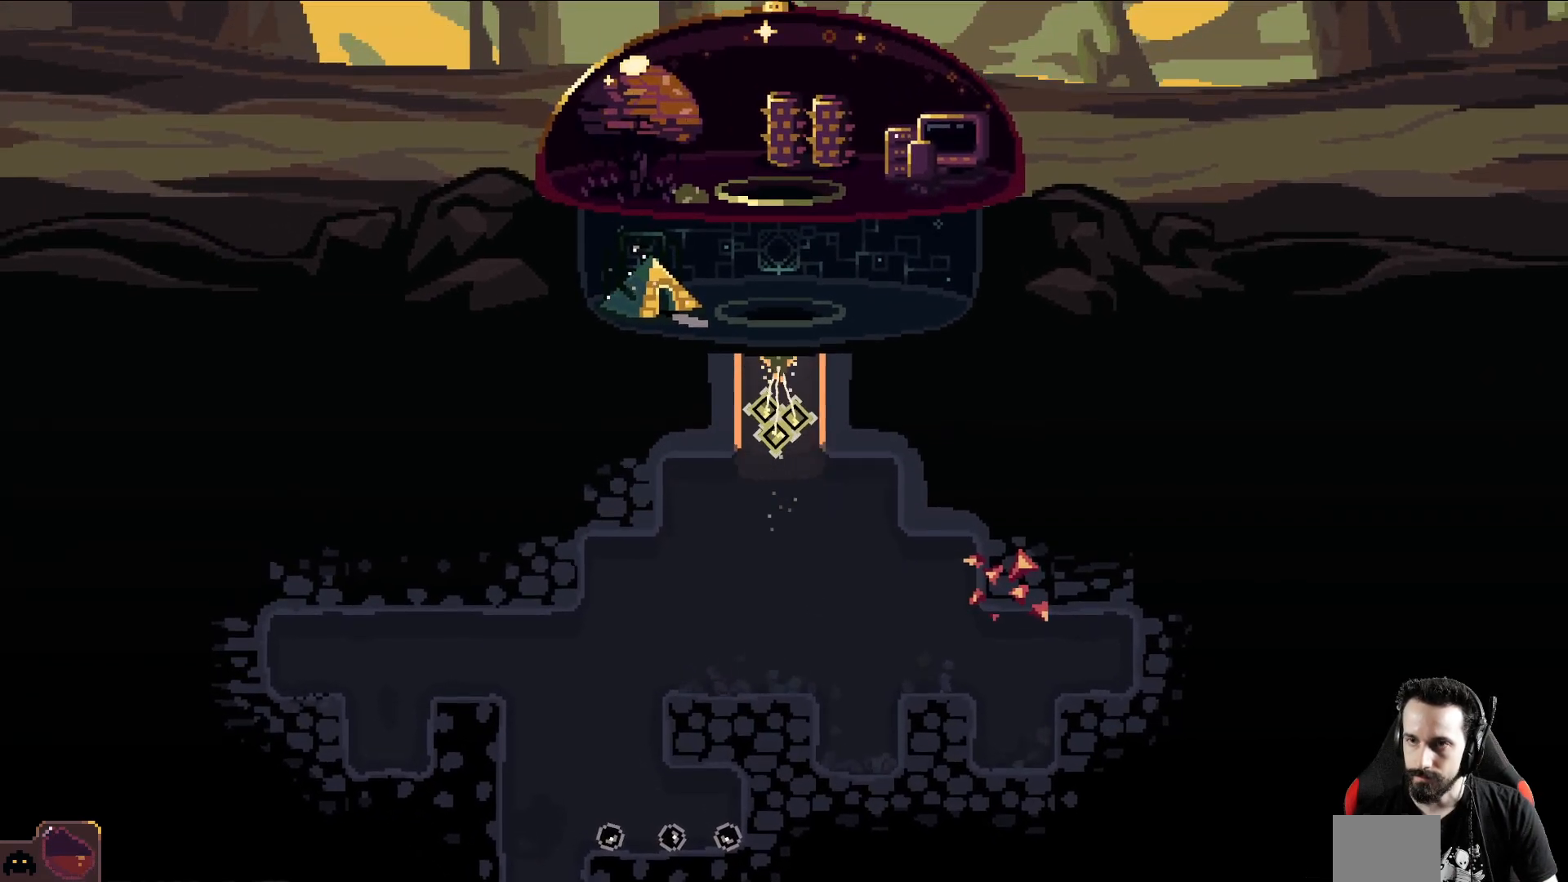
{"buttons": [], "left_stick": "up", "events": []}
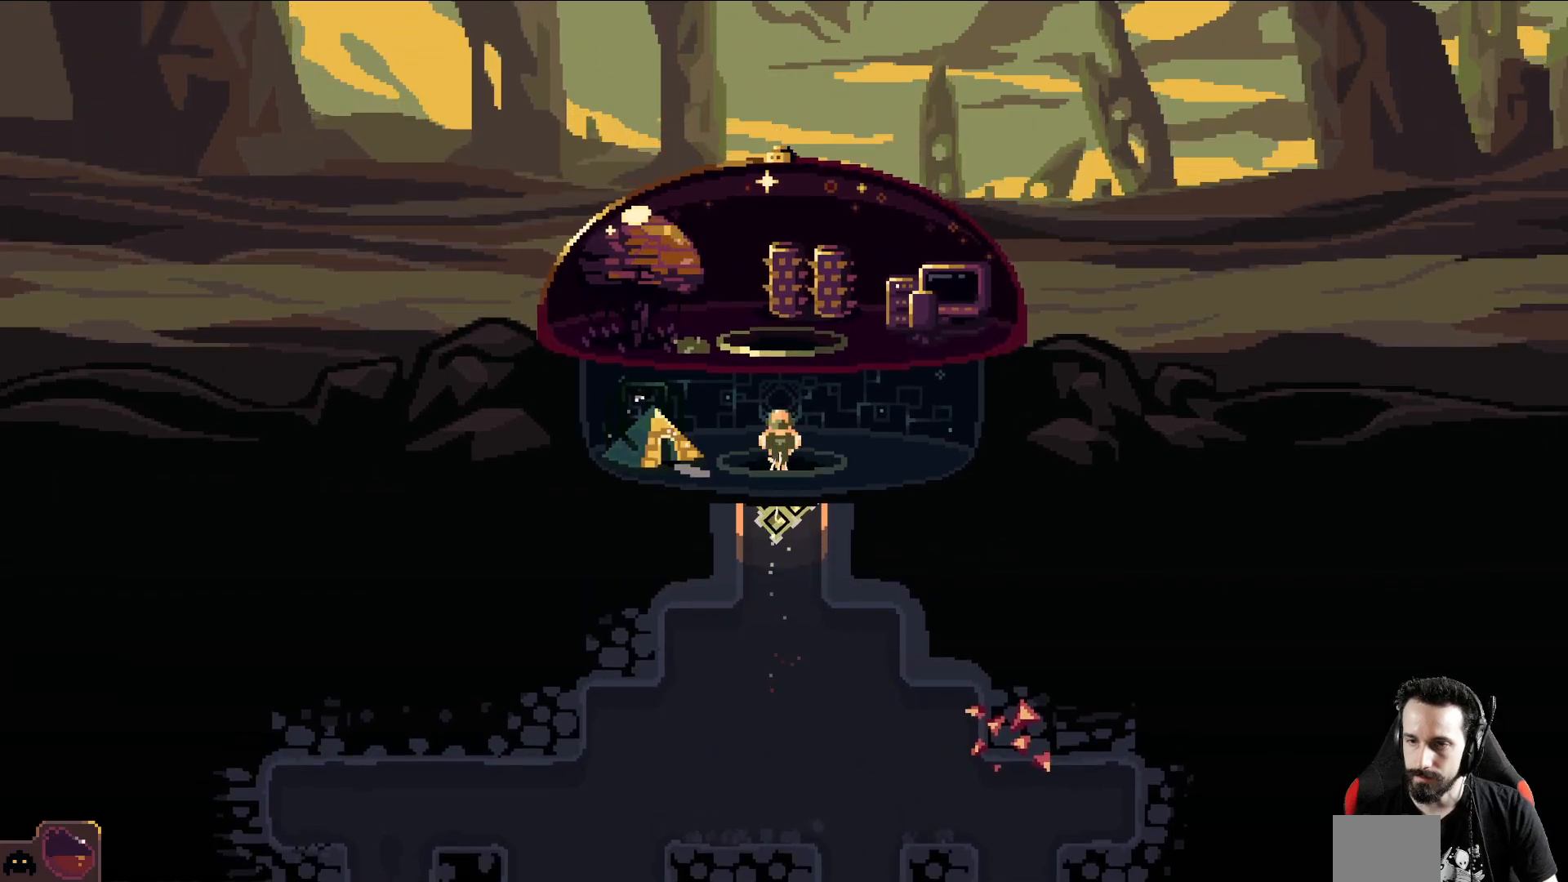
{"buttons": [], "left_stick": "up", "events": []}
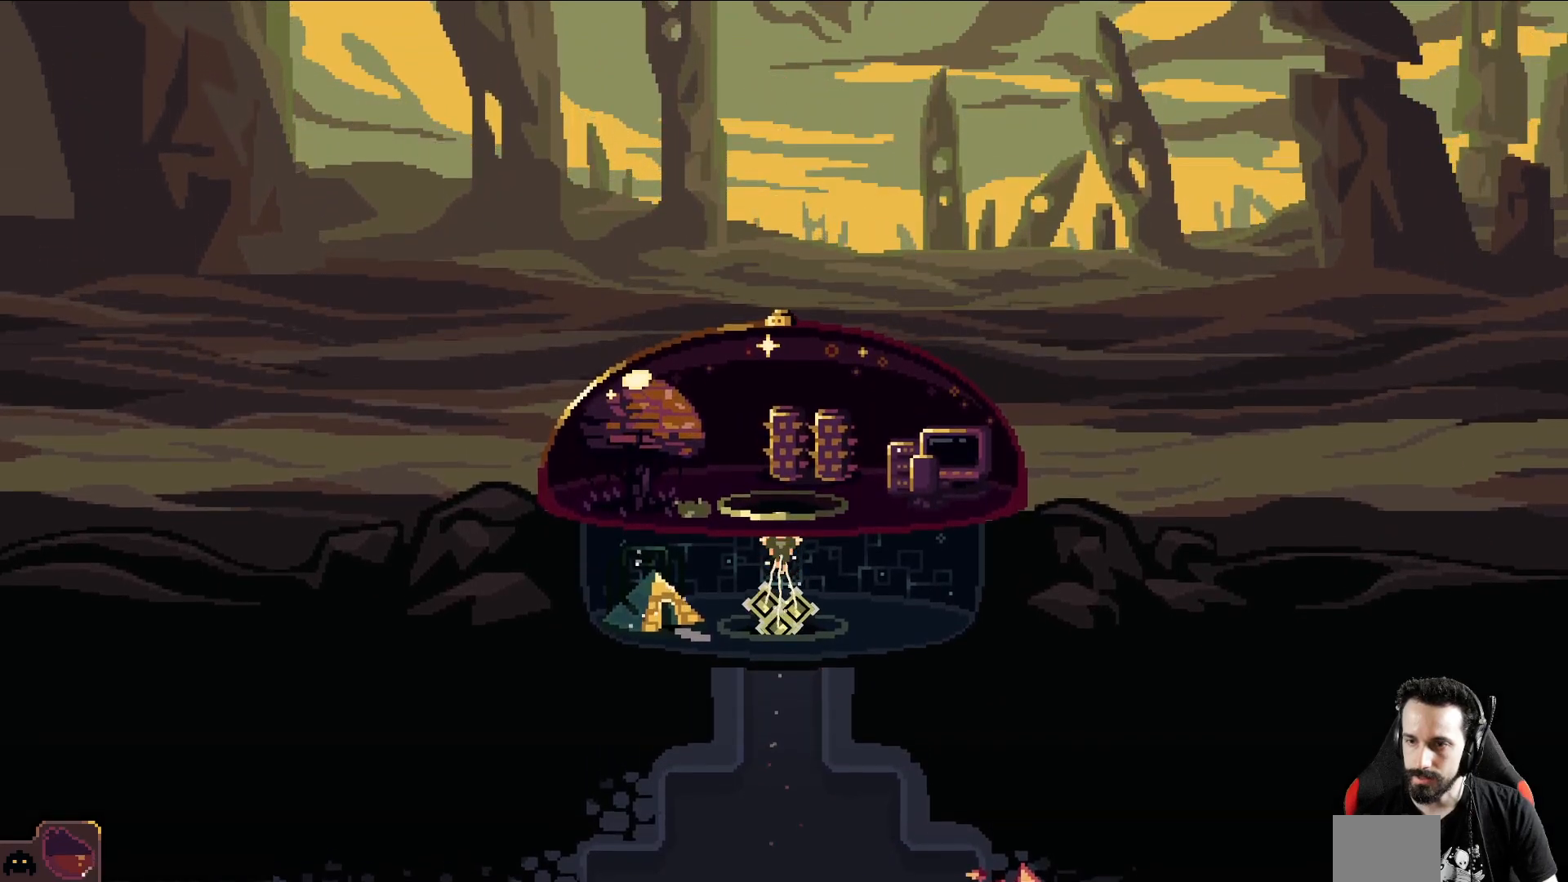
{"buttons": [], "left_stick": "right", "events": [[250, "left_stick", "up-right"], [467, "left_stick", "right"]]}
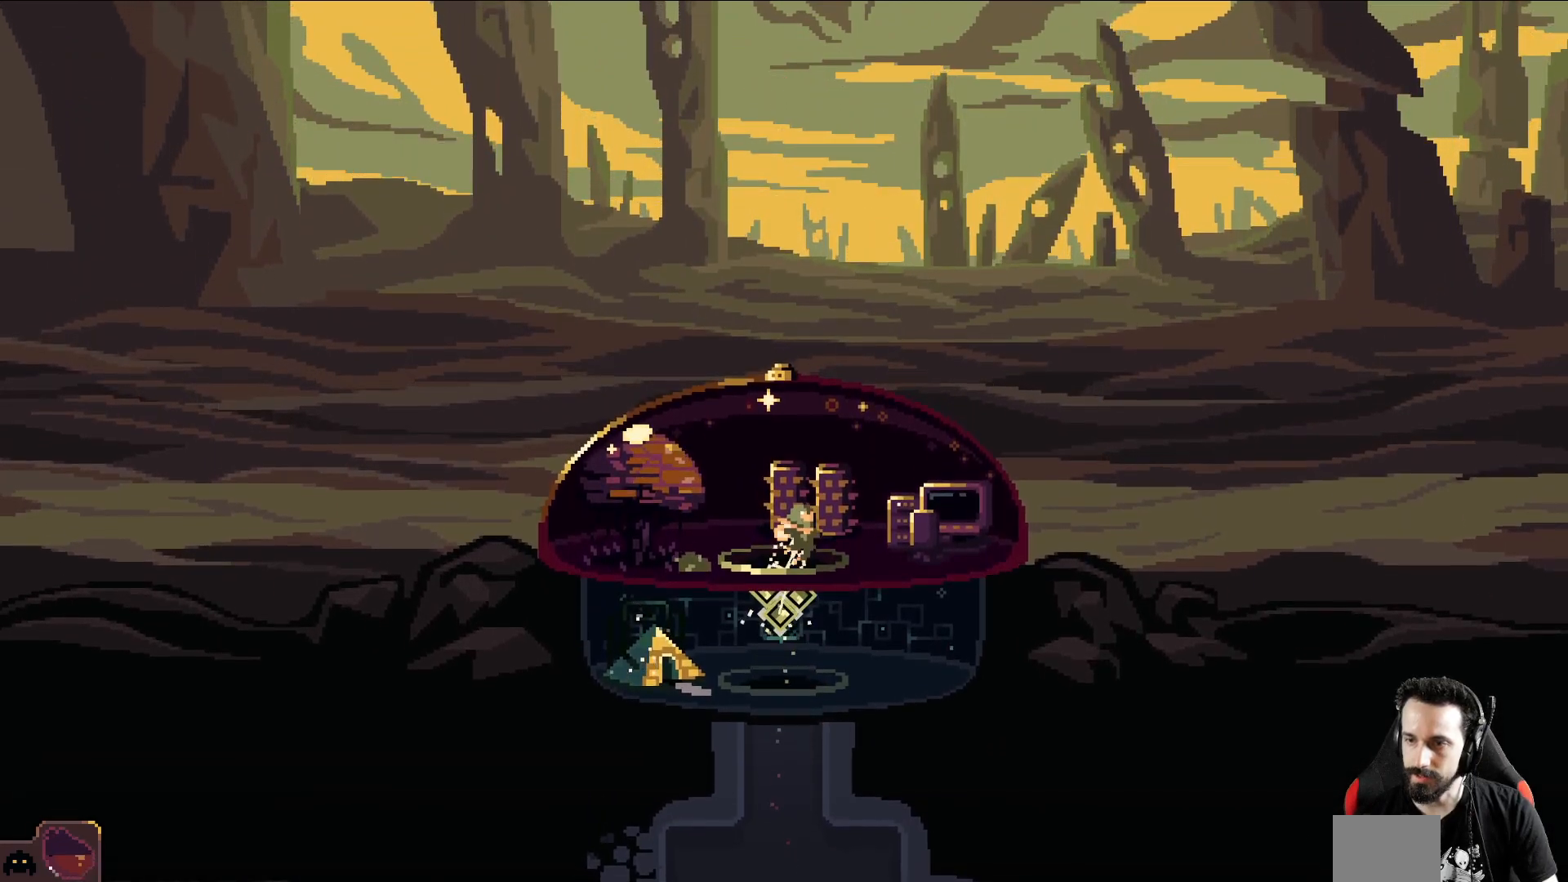
{"buttons": ["A"], "left_stick": "right", "events": [[400, "A", "down"]]}
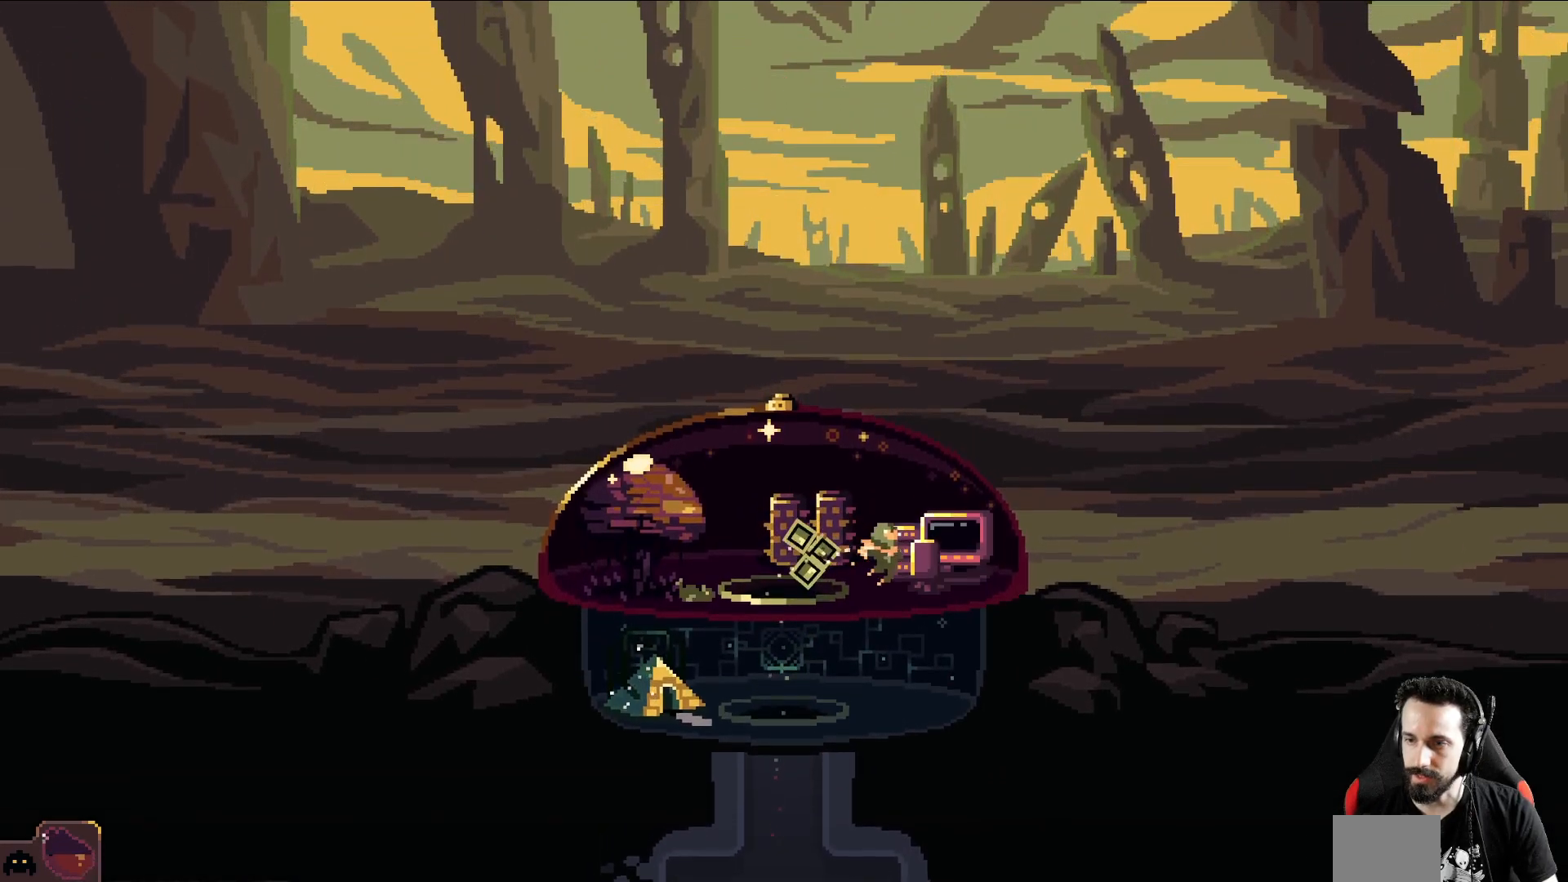
{"buttons": [], "left_stick": "center", "events": [[83, "A", "up"], [133, "R1", "down"], [133, "left_stick", "center"], [233, "R1", "up"]]}
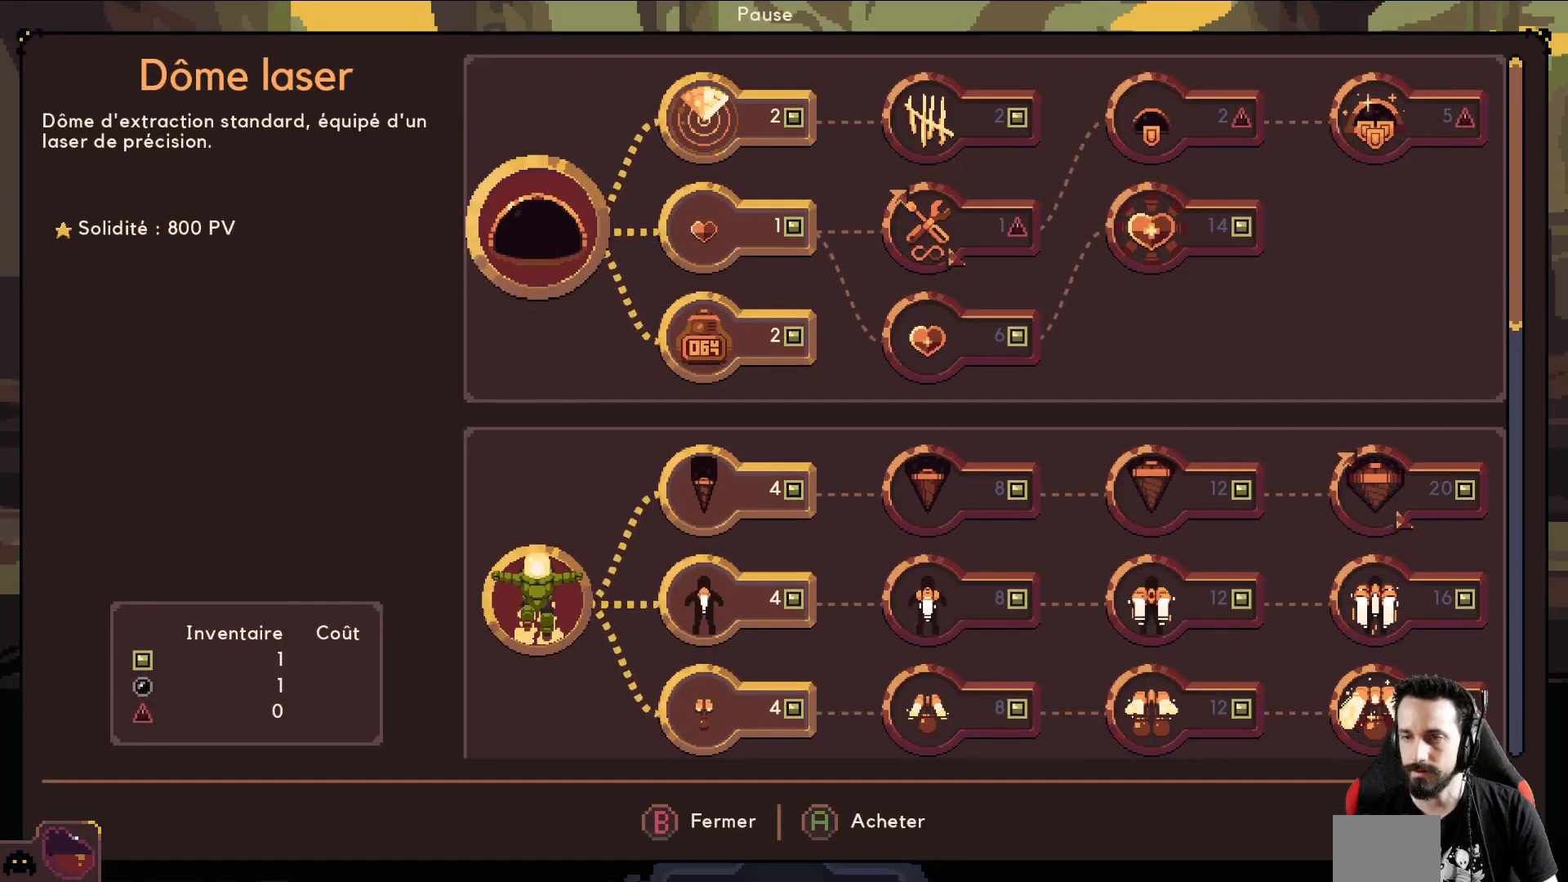
{"buttons": [], "left_stick": "center", "events": []}
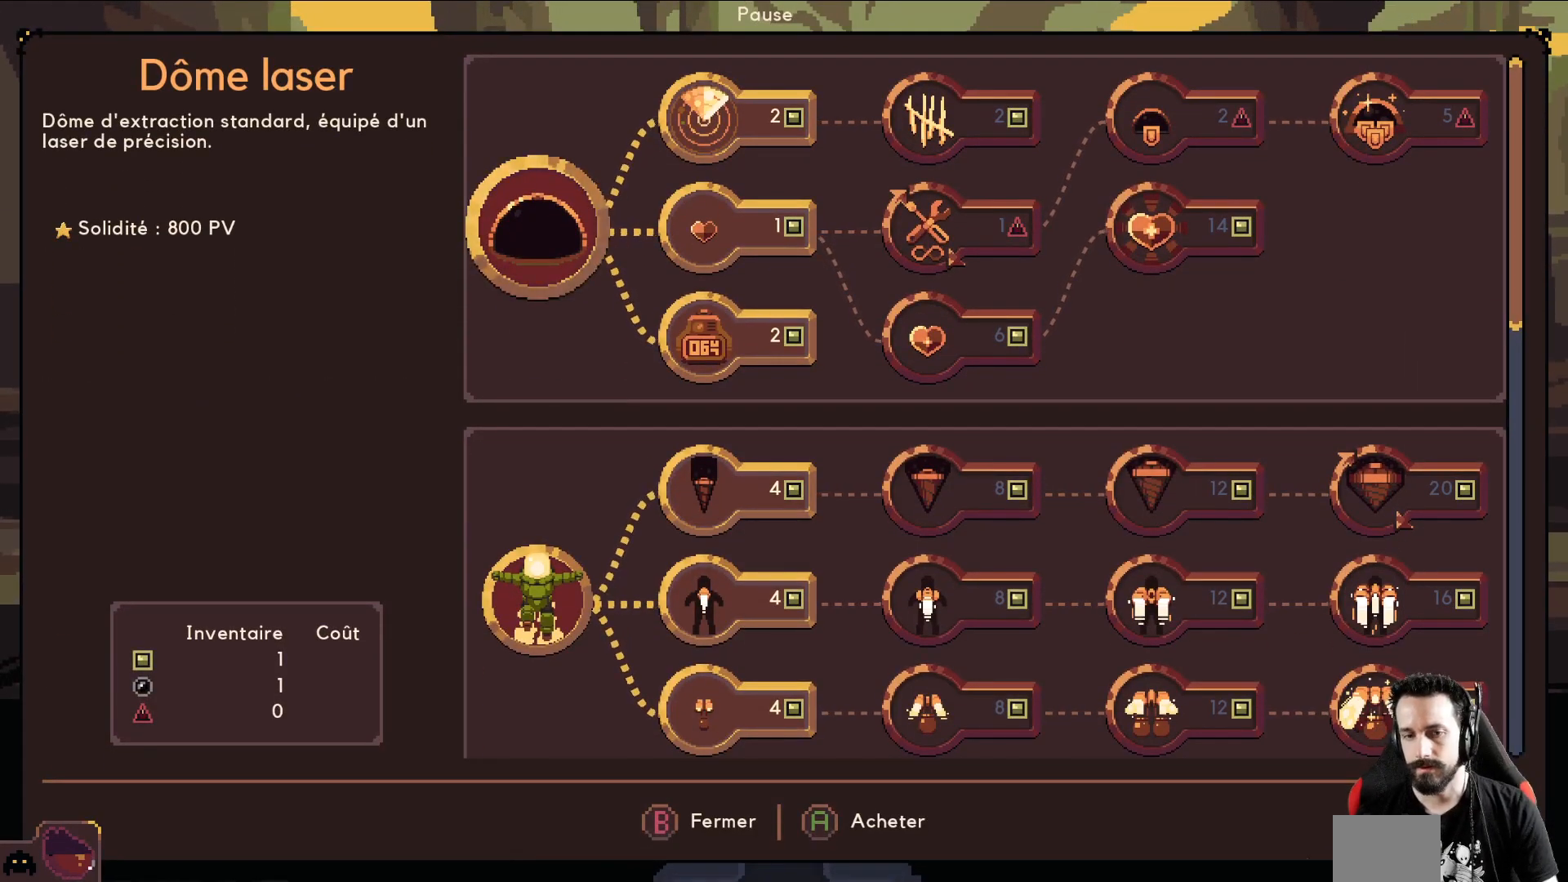
{"buttons": [], "left_stick": "right", "events": [[467, "left_stick", "right"]]}
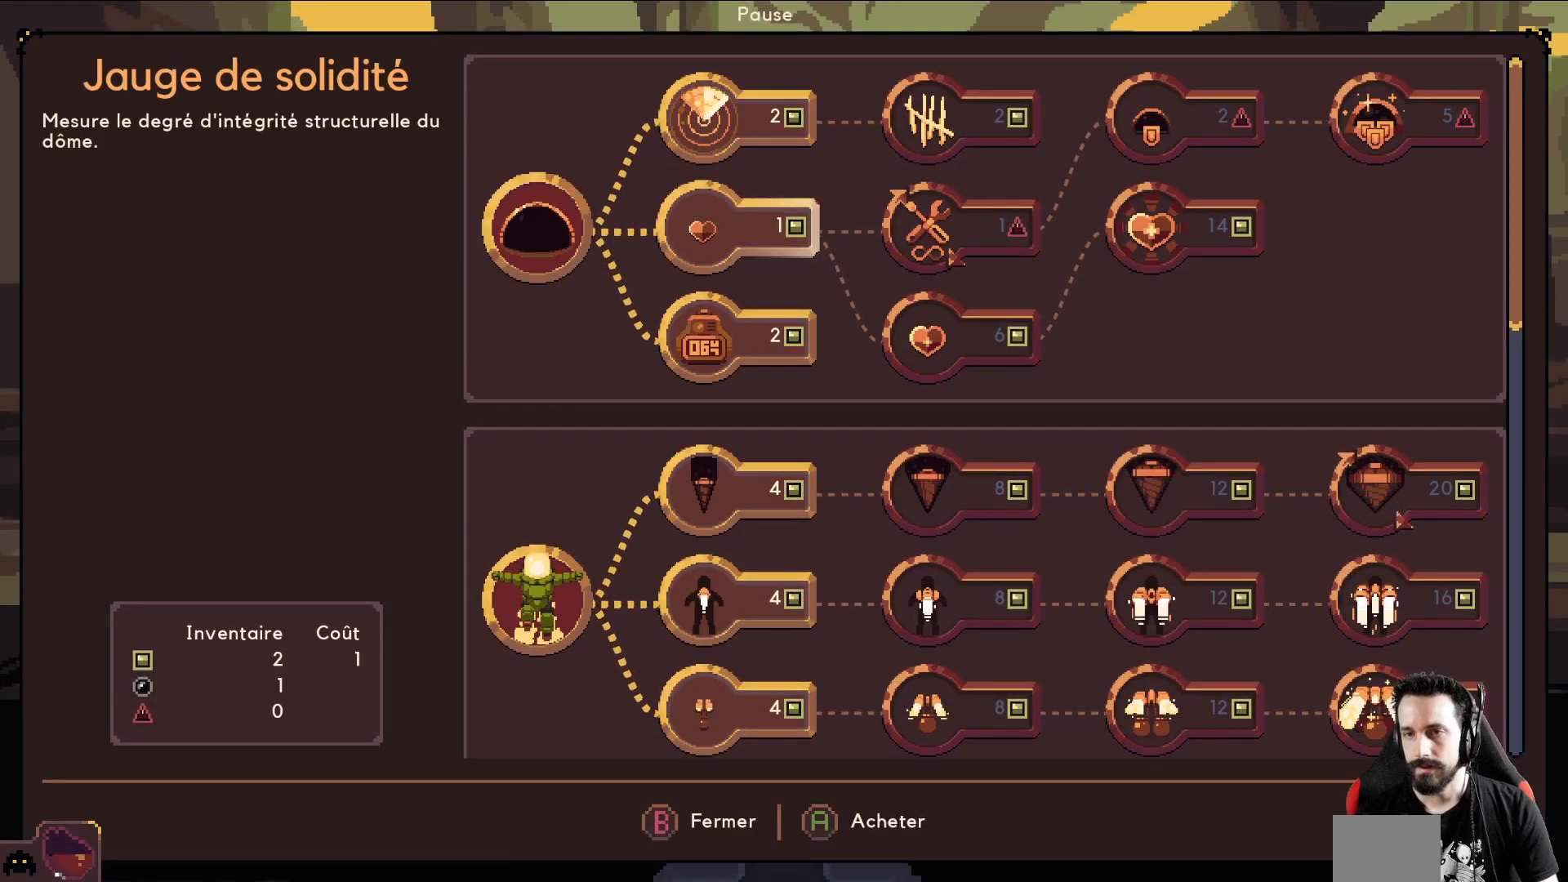
{"buttons": [], "left_stick": "up", "events": [[117, "left_stick", "center"], [400, "left_stick", "up"]]}
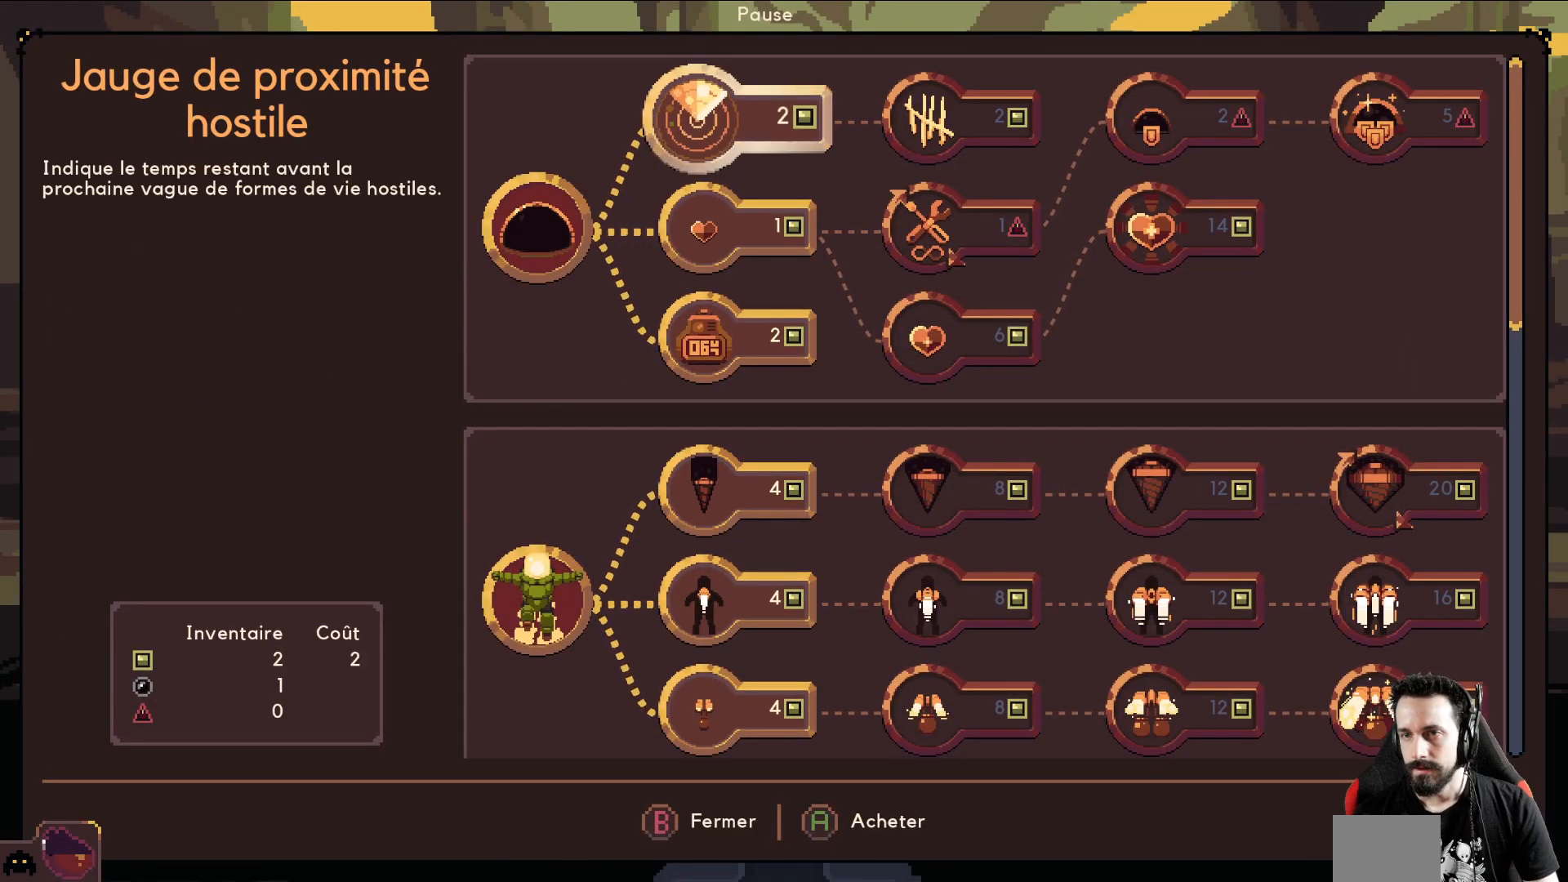
{"buttons": [], "left_stick": "center", "events": [[50, "left_stick", "center"], [300, "left_stick", "down"], [433, "left_stick", "center"]]}
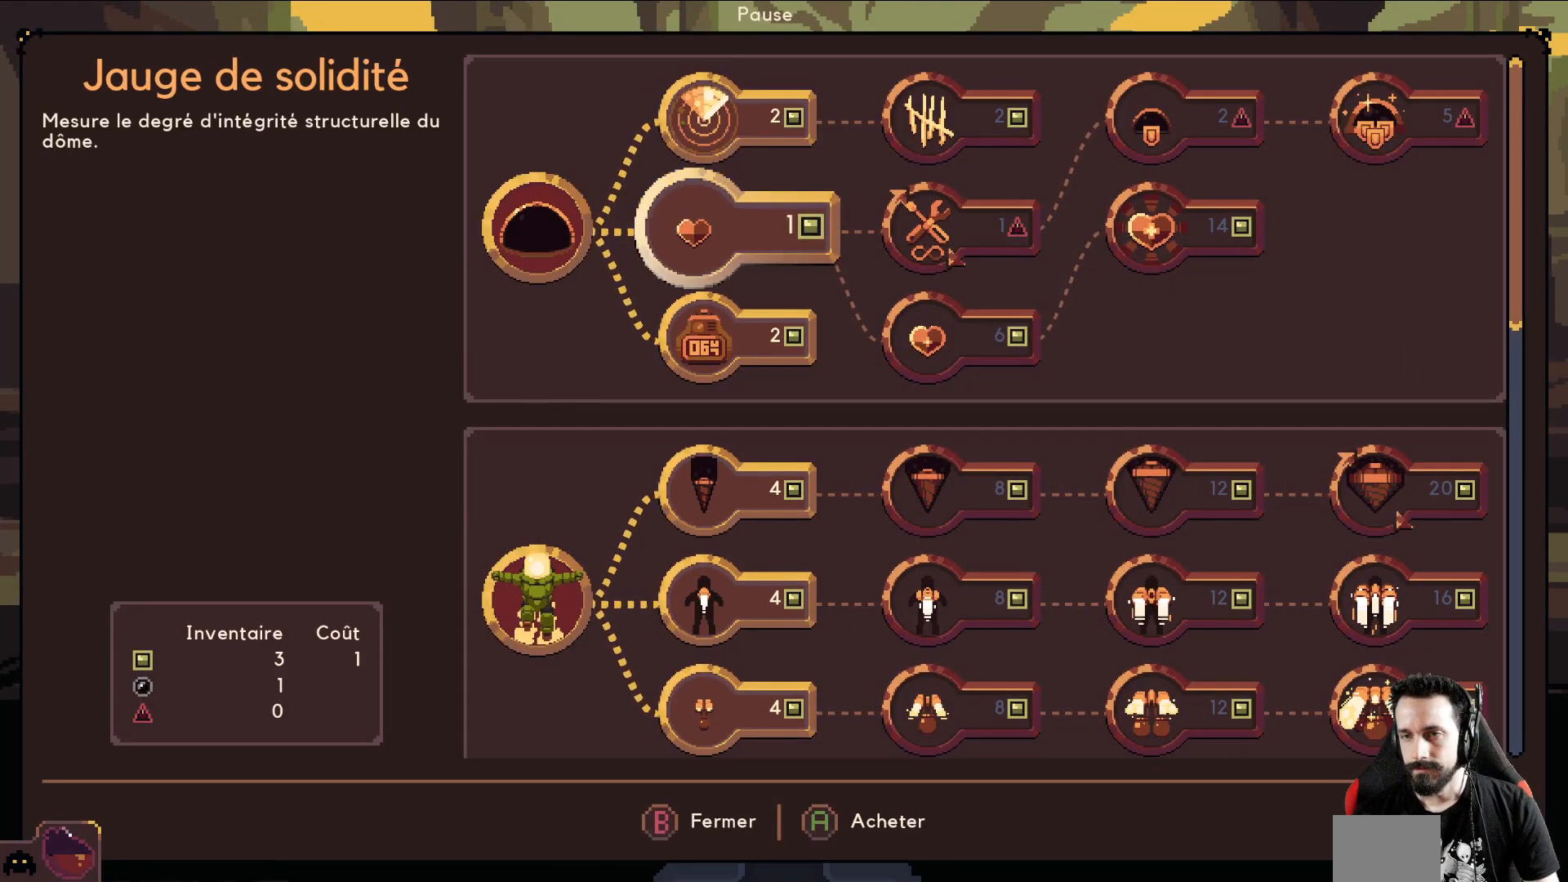
{"buttons": [], "left_stick": "center", "events": []}